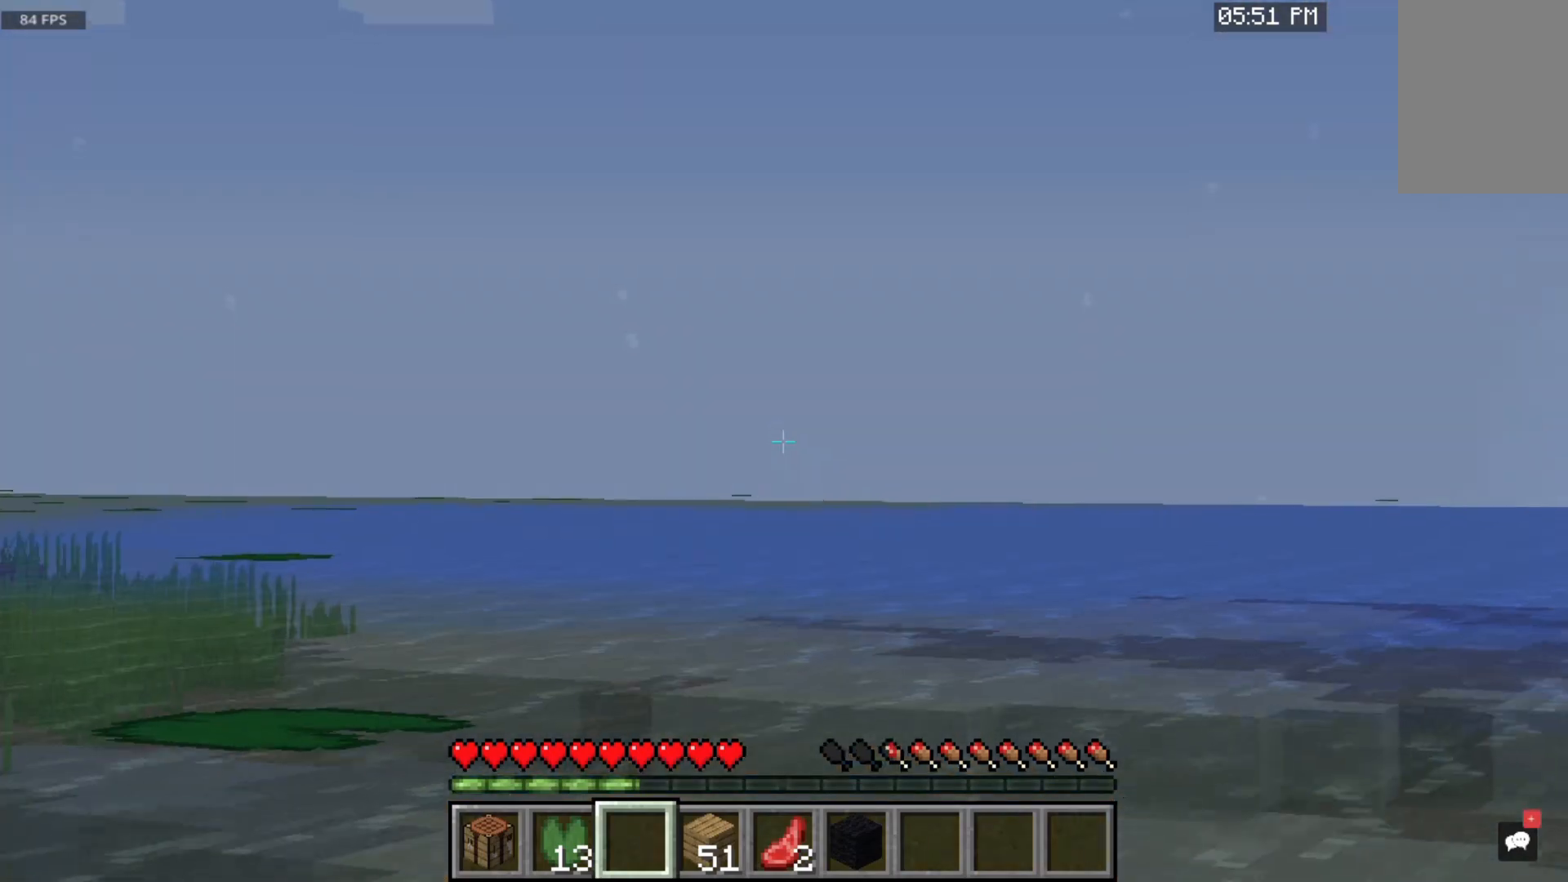
Gameplay with keyboard and mouse; each line is a JSON object with the keys and mouse buttons held at the frame after it. "events" lists presses ("down") and releases ("up") of "a", "d", "s", "space", "w", "mouse_left" and "mouse_right" between this image and that frame as [ms after this image, input, new state], when the widget could be followed in between. "mouse_left", "mouse_right" = the "left", "right" buttons of the "mouse" list. No other keys are recorded. Fast repeated clicks can show as one long hold. Mouse movement is not recorded.
{"keys": ["w"], "mouse": [], "events": []}
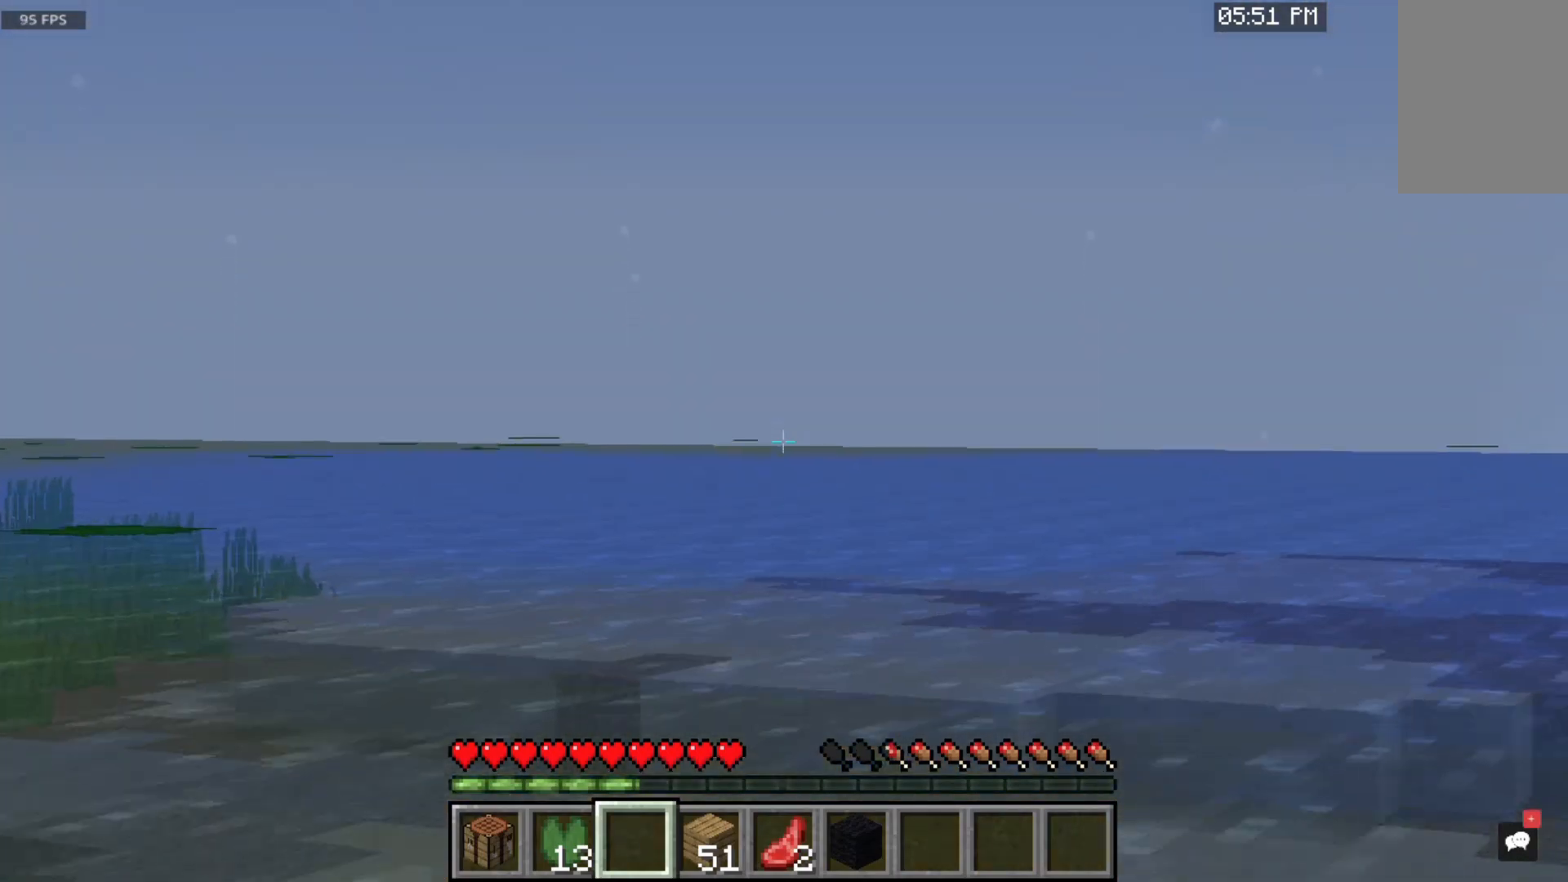
{"keys": ["w"], "mouse": [], "events": []}
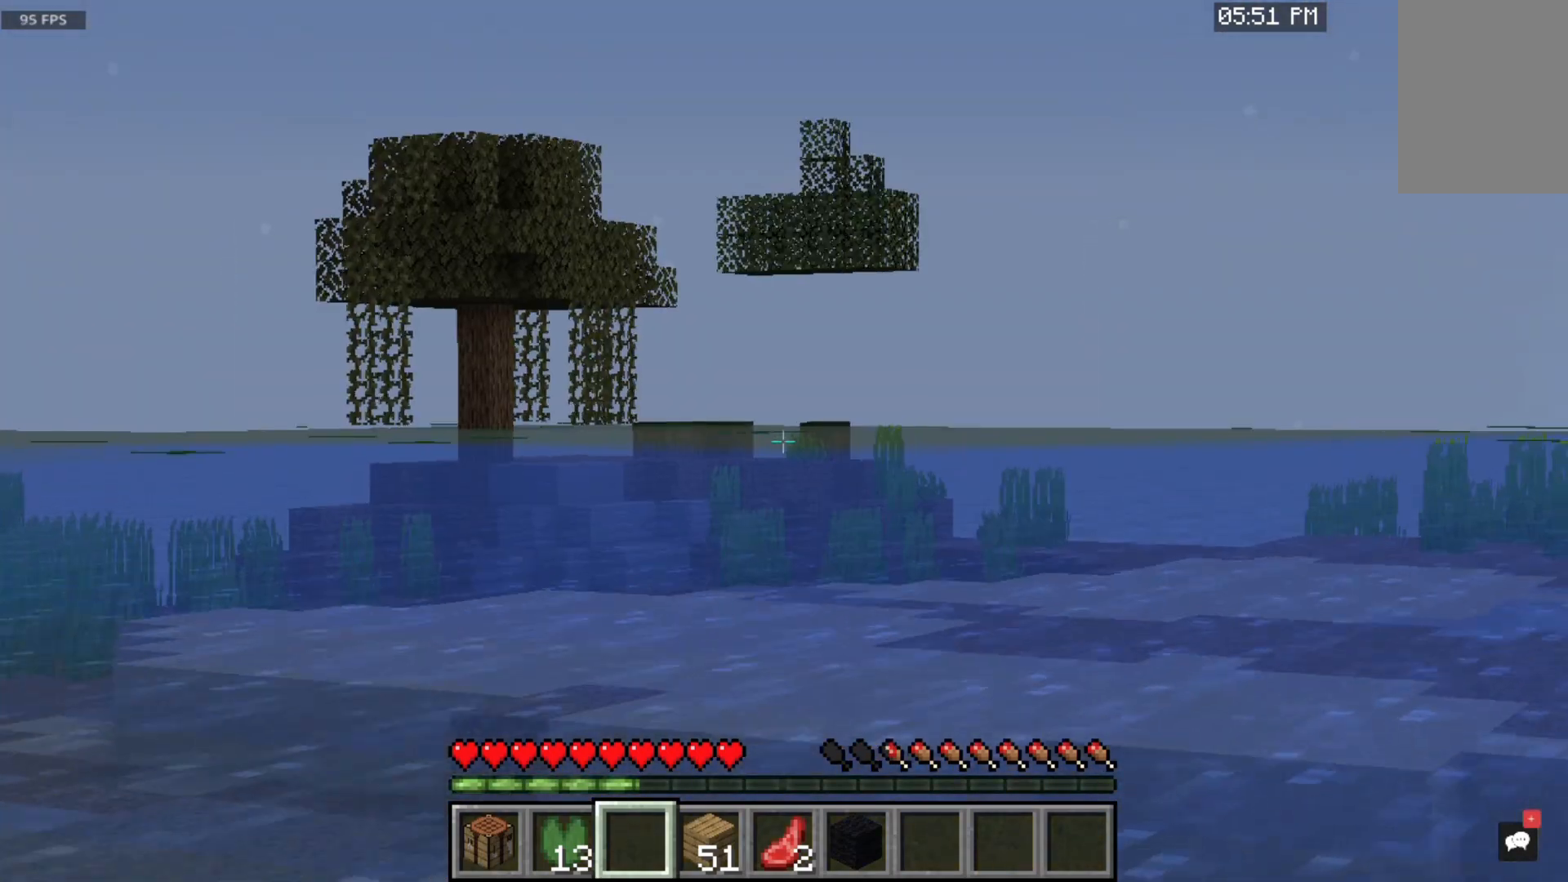
{"keys": ["w"], "mouse": [], "events": []}
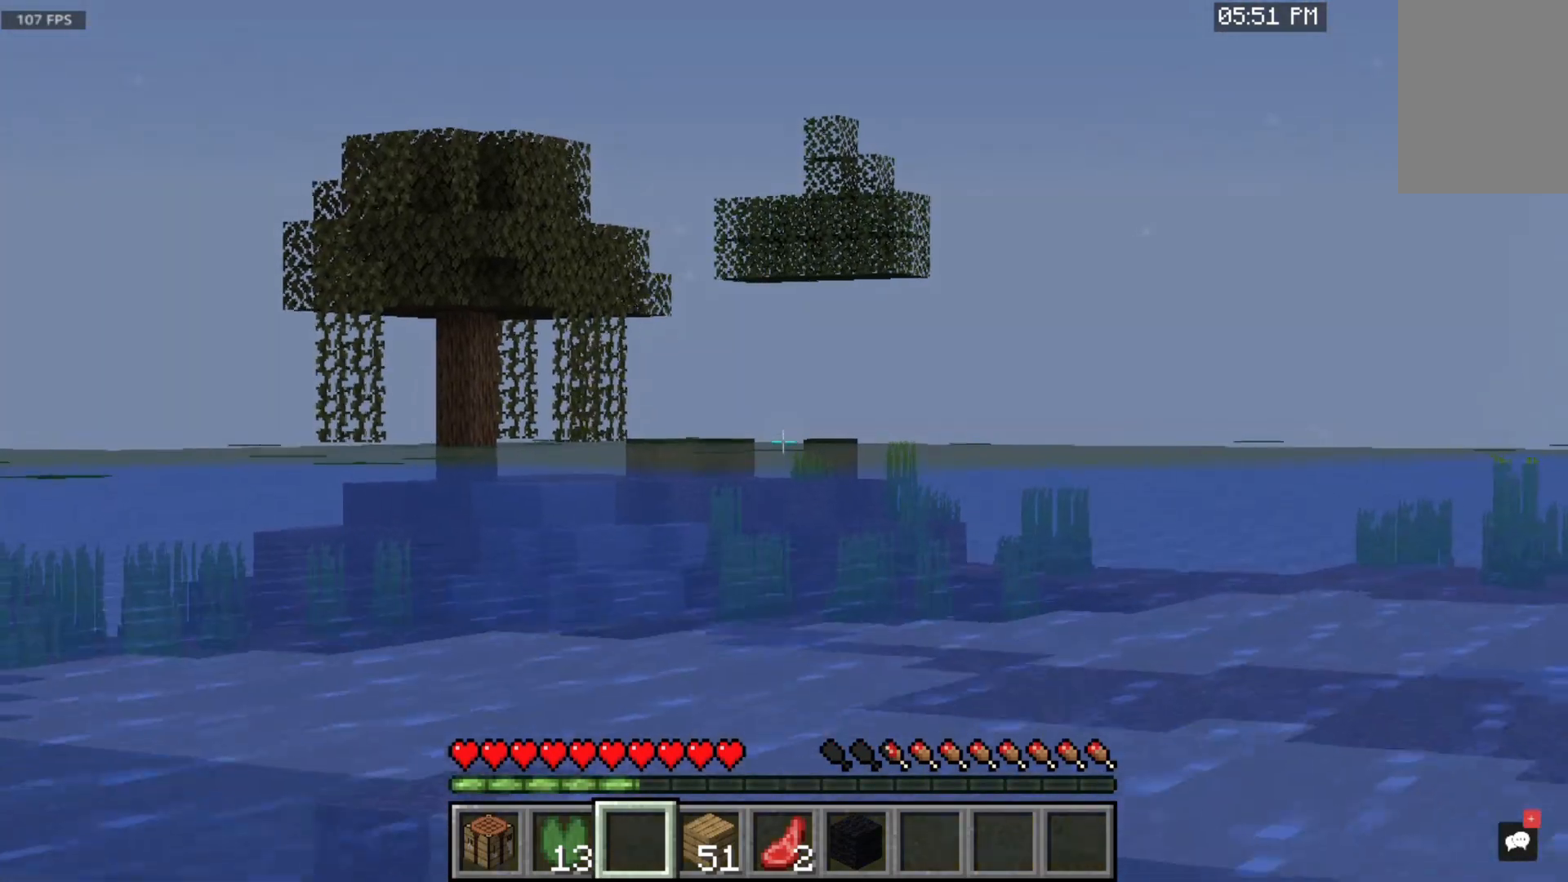
{"keys": ["d", "w"], "mouse": [], "events": [[333, "d", "down"]]}
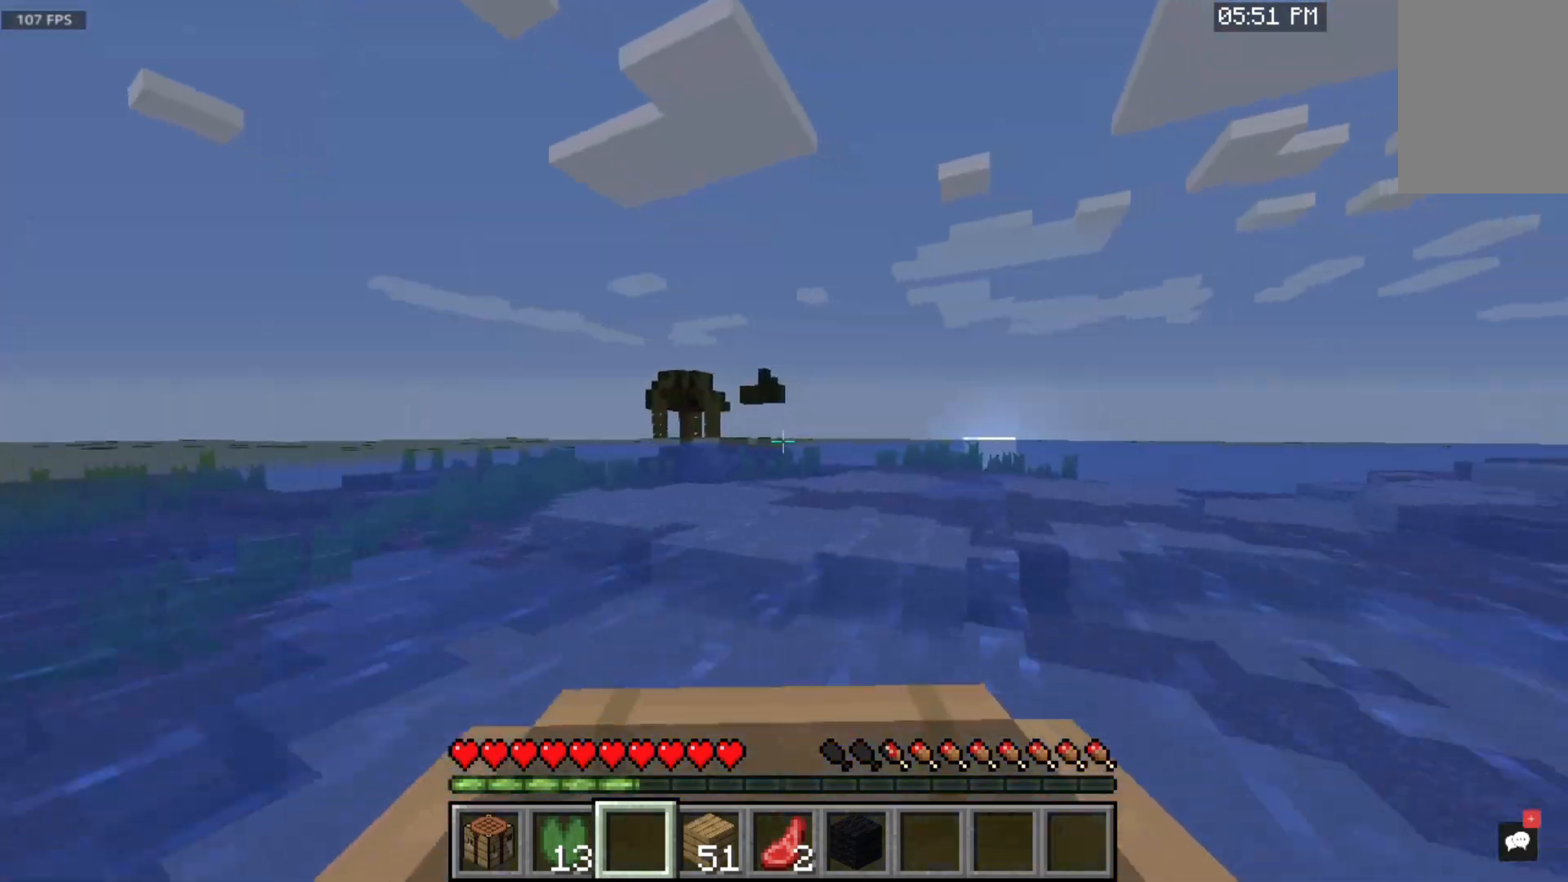
{"keys": ["w"], "mouse": [], "events": [[433, "d", "up"]]}
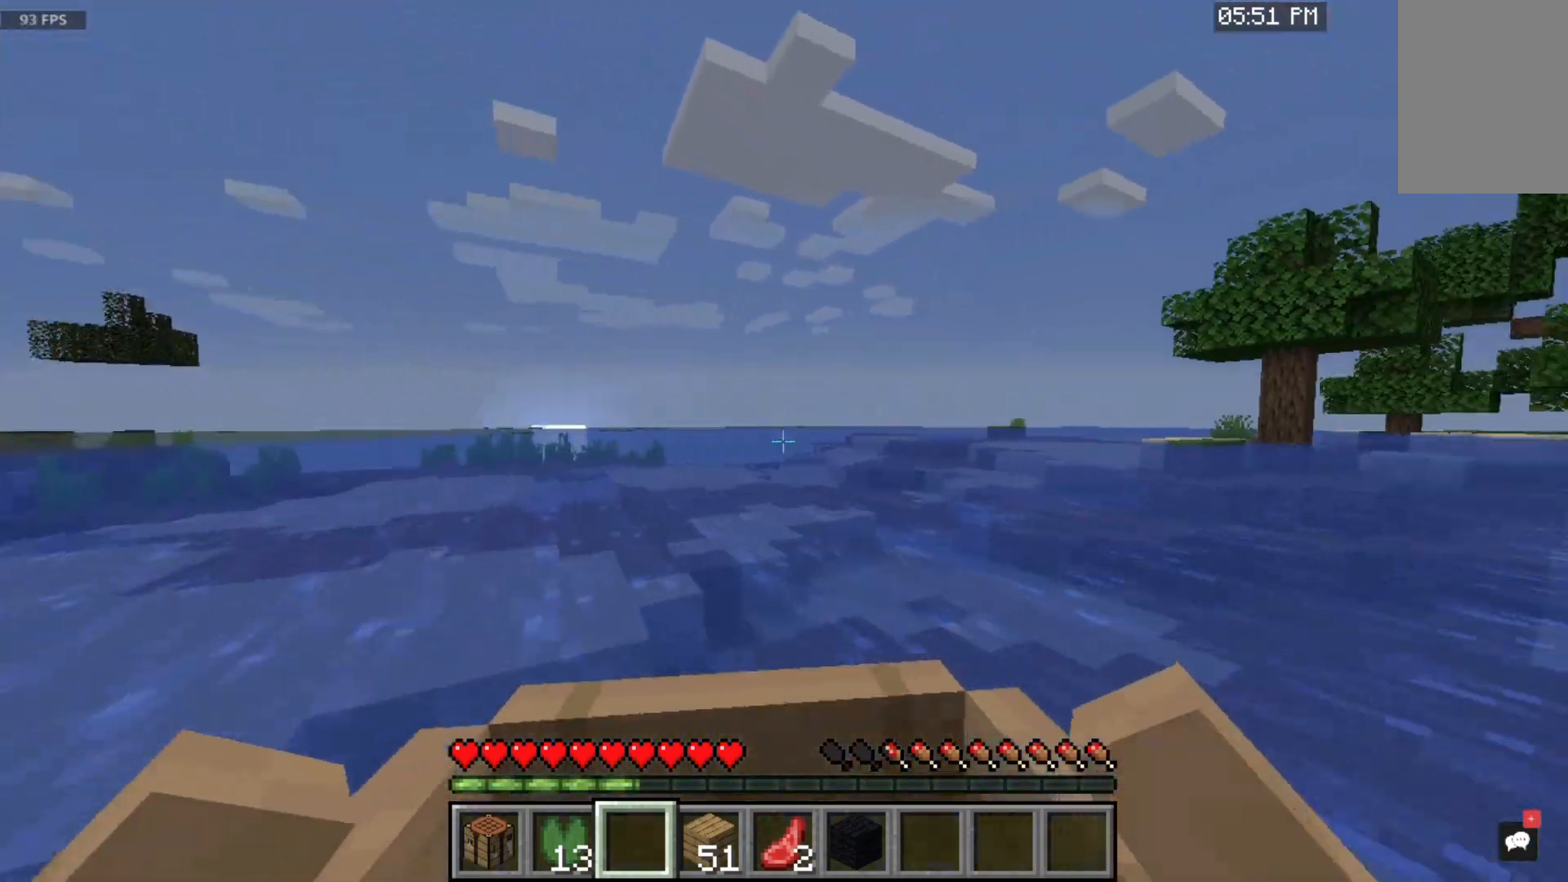
{"keys": ["a", "w"], "mouse": [], "events": [[400, "a", "down"]]}
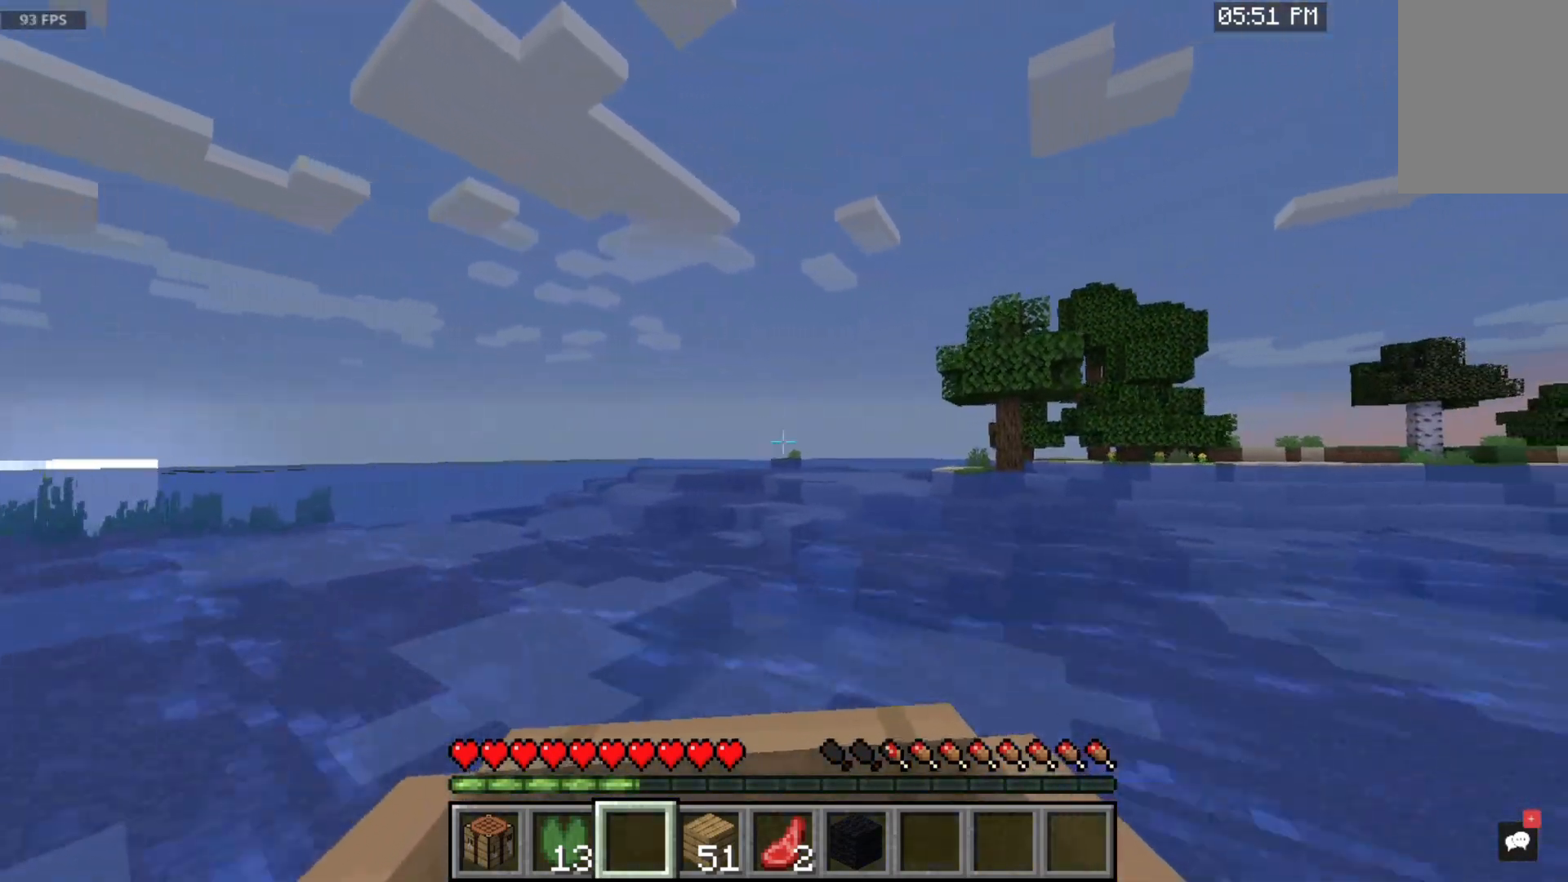
{"keys": ["a", "w"], "mouse": [], "events": []}
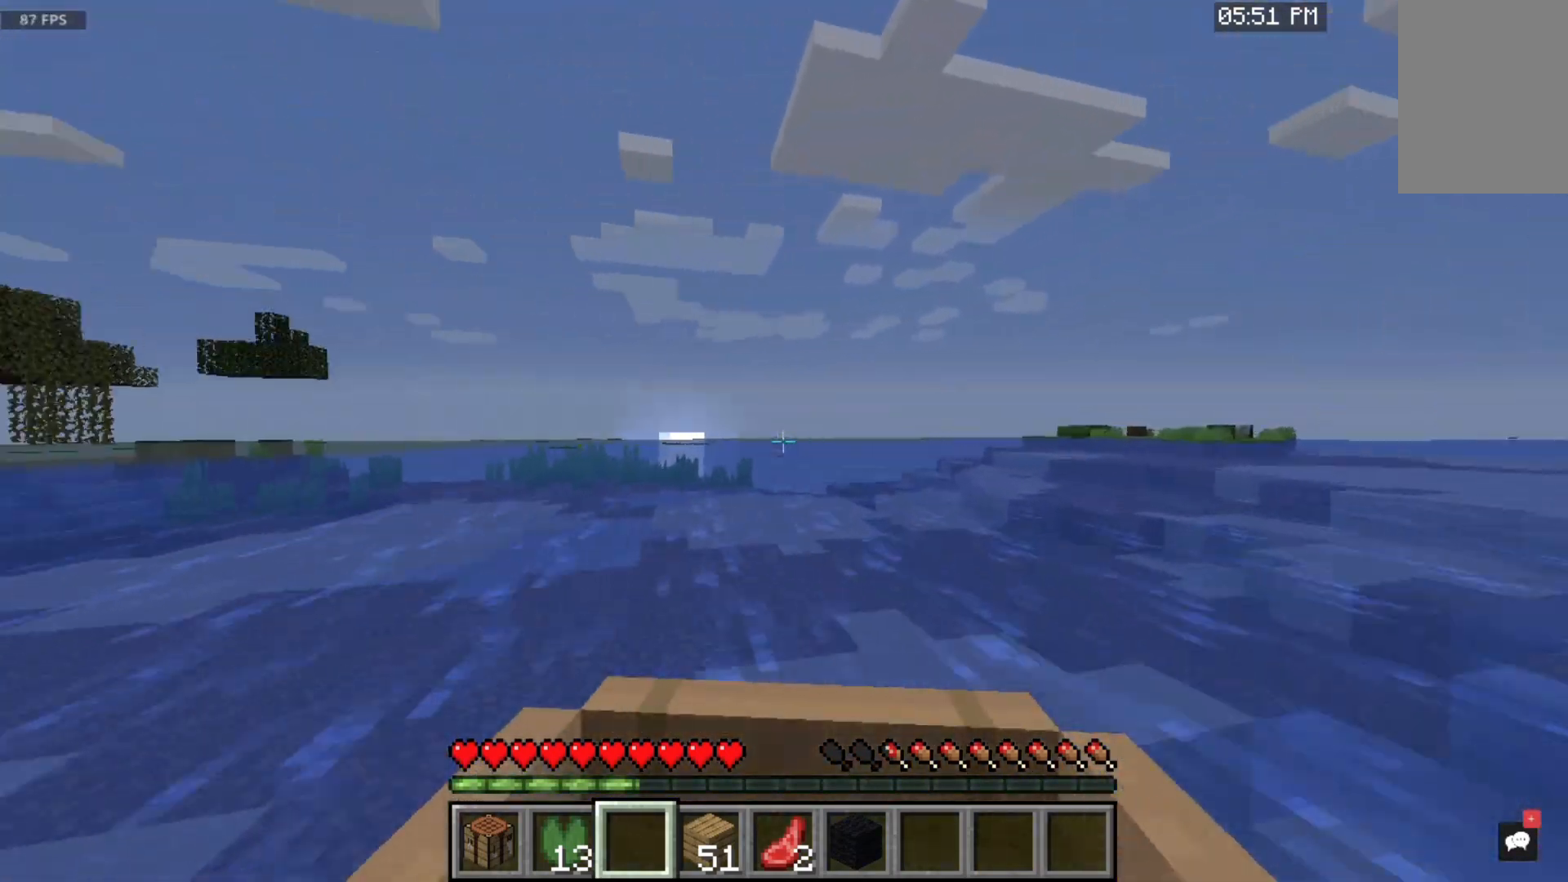
{"keys": ["w"], "mouse": [], "events": [[450, "a", "up"]]}
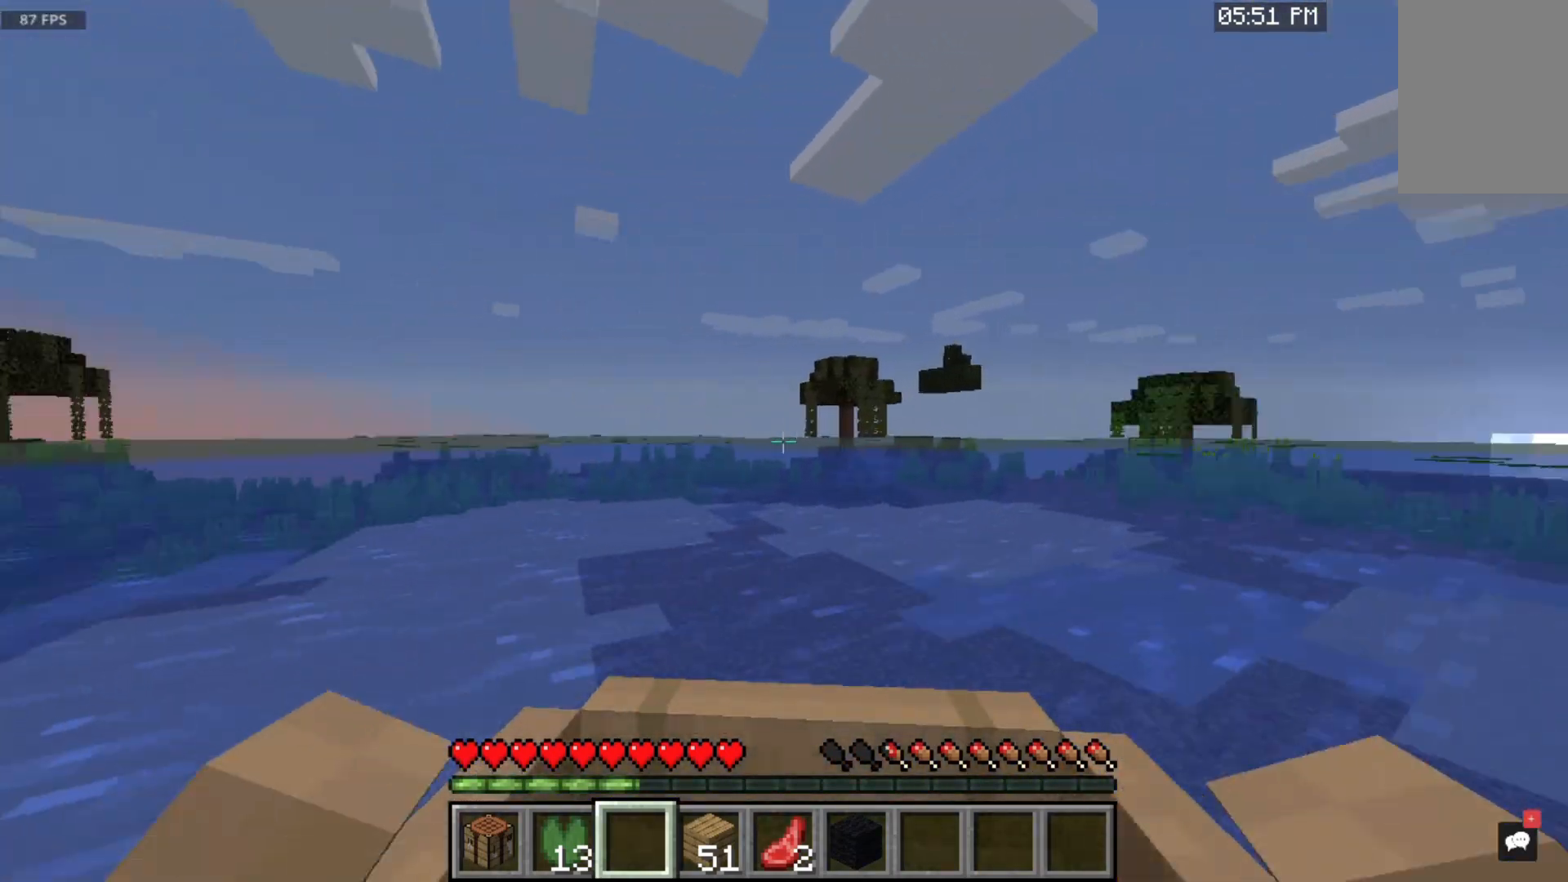
{"keys": ["d", "w"], "mouse": [], "events": [[250, "d", "down"]]}
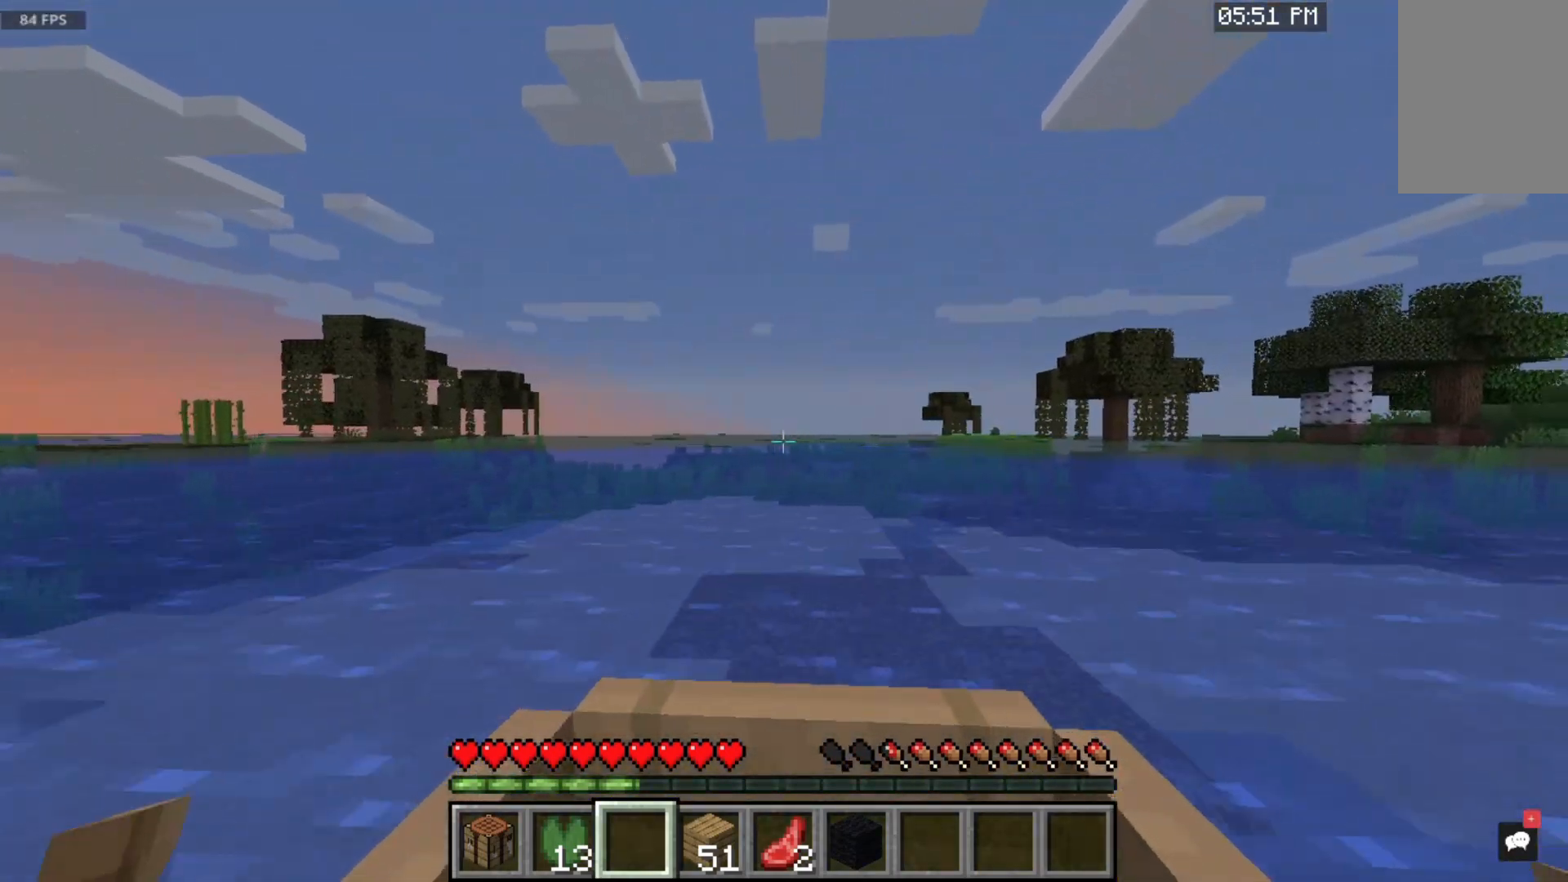
{"keys": ["a", "w"], "mouse": [], "events": [[67, "d", "up"], [367, "a", "down"]]}
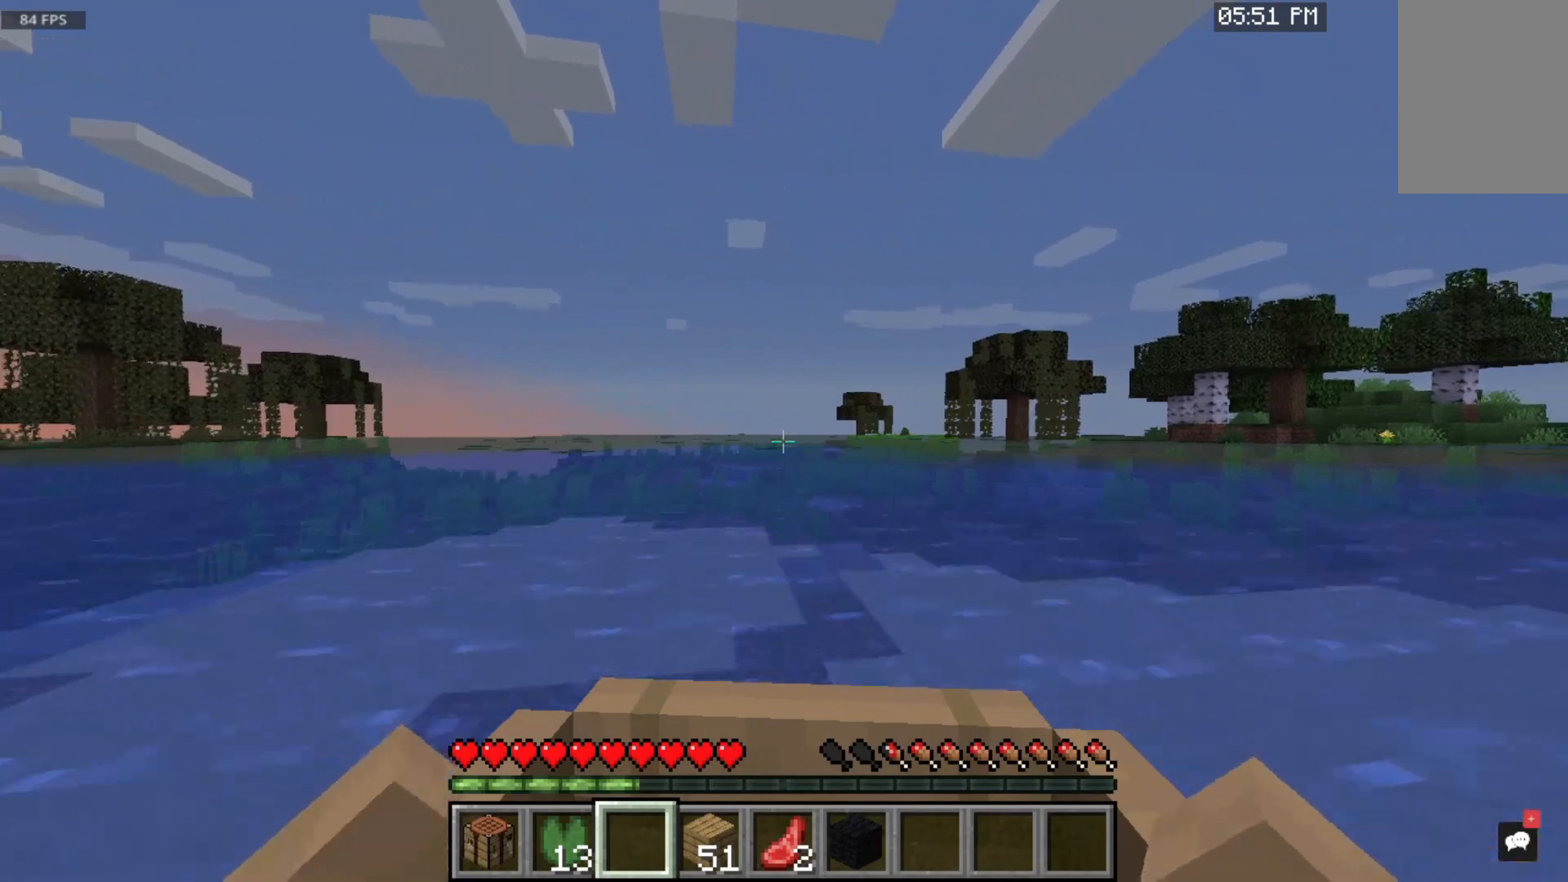
{"keys": ["w"], "mouse": [], "events": [[83, "a", "up"]]}
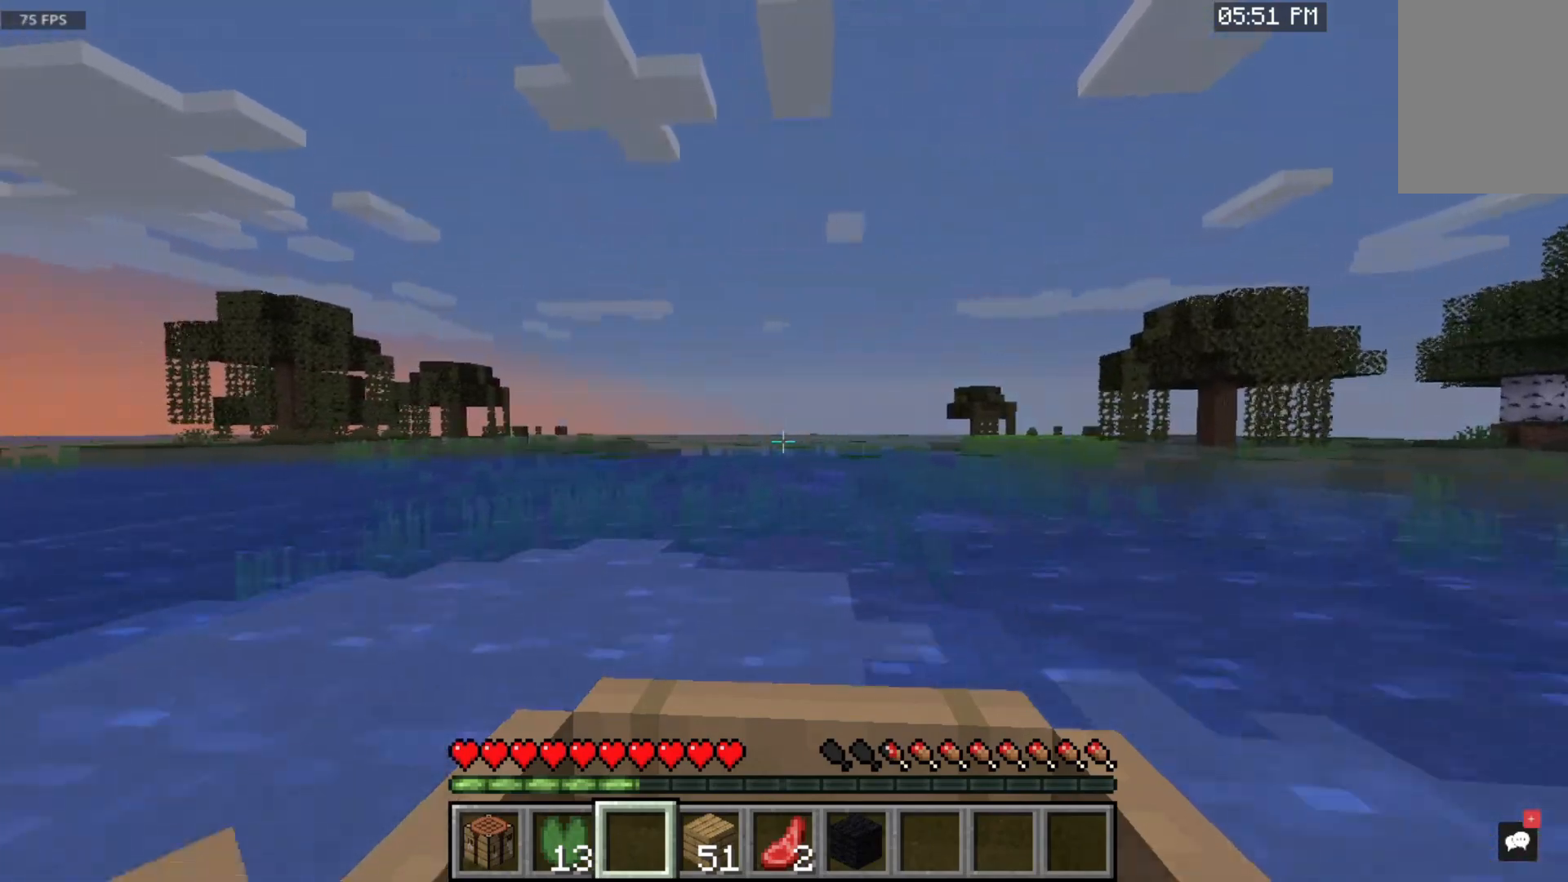
{"keys": ["d", "w"], "mouse": [], "events": [[483, "d", "down"]]}
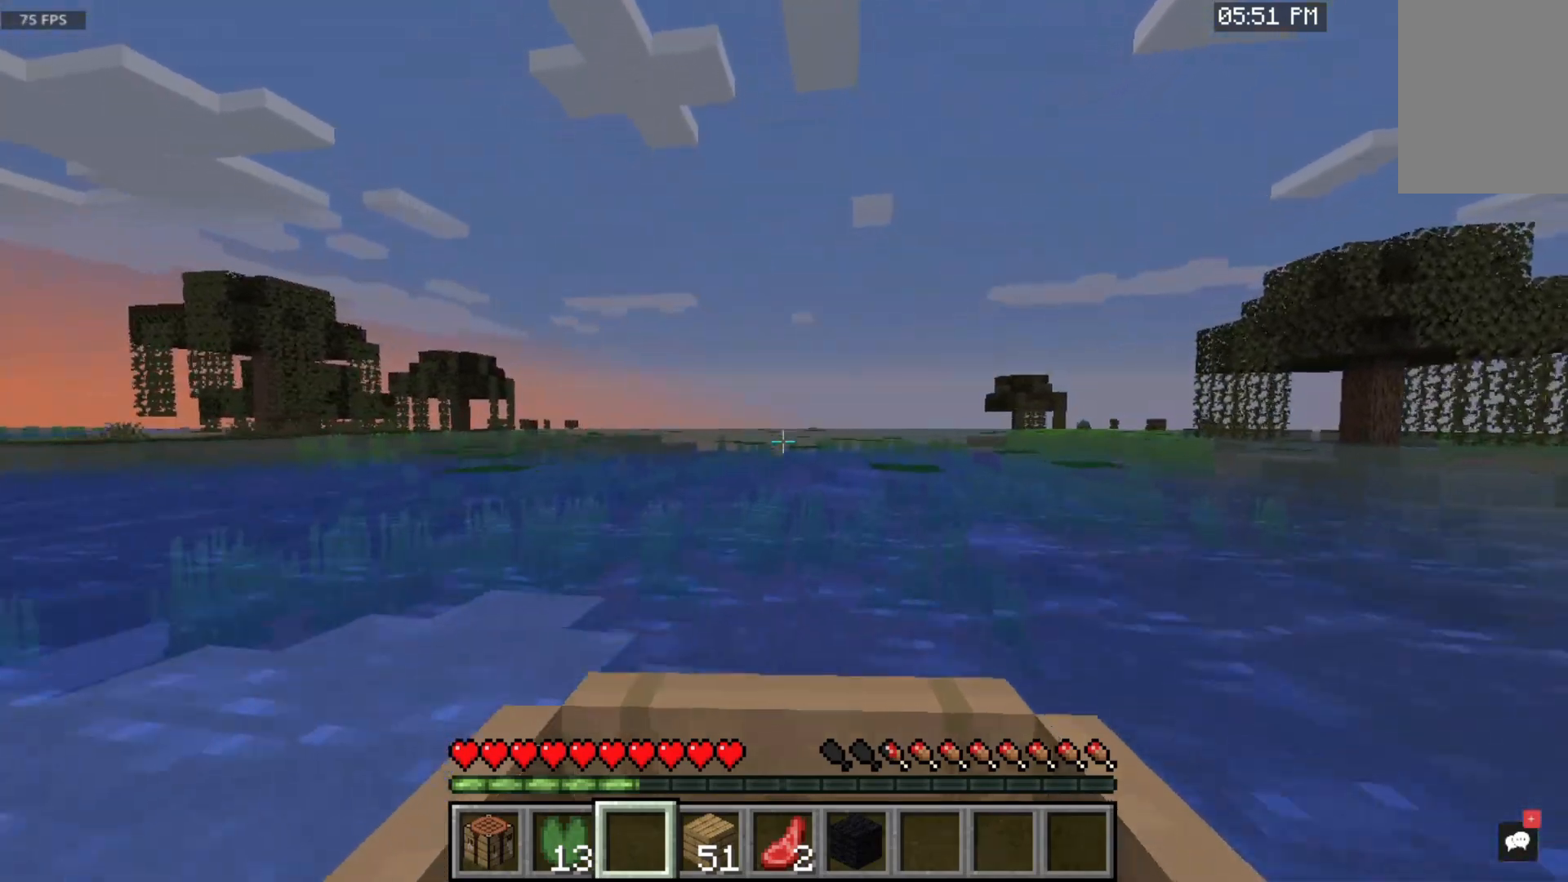
{"keys": ["d", "w"], "mouse": [], "events": []}
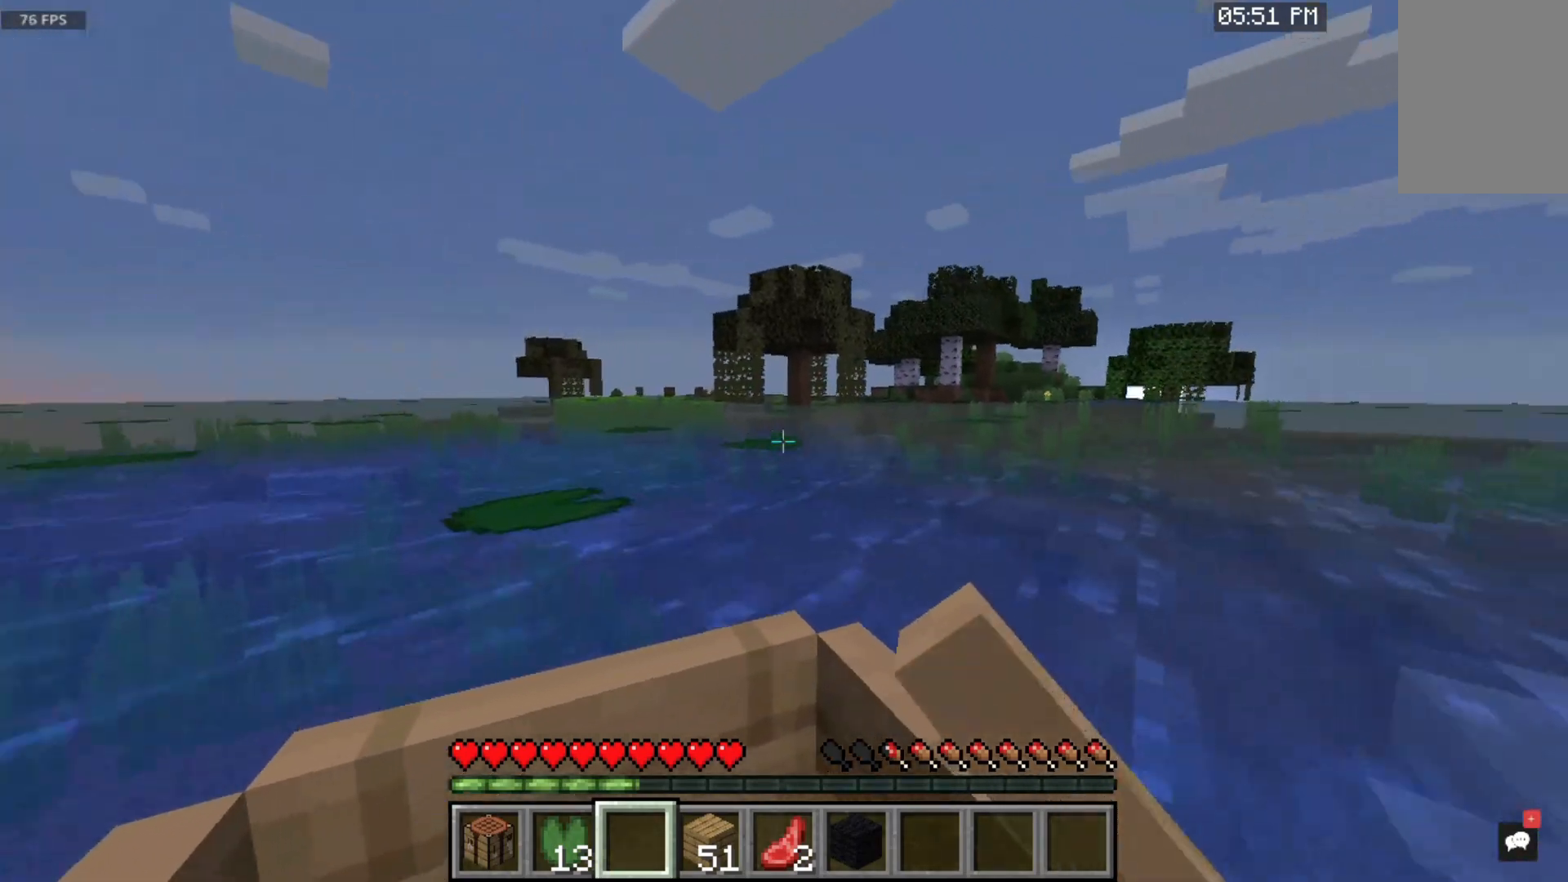
{"keys": ["d", "w"], "mouse": [], "events": []}
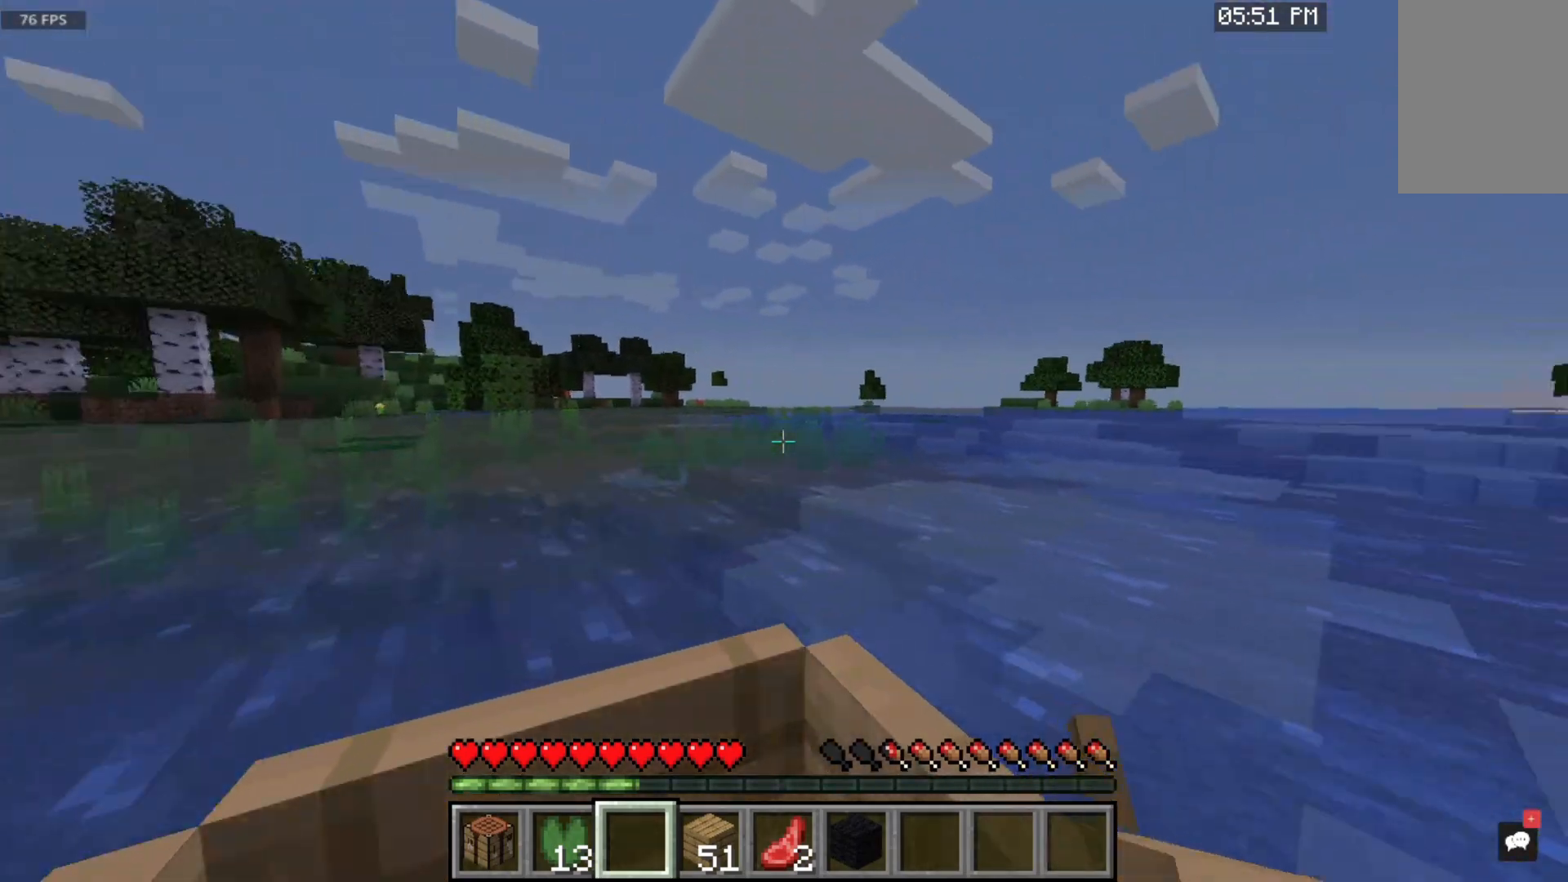
{"keys": ["a", "w"], "mouse": [], "events": [[267, "a", "down"], [300, "d", "up"]]}
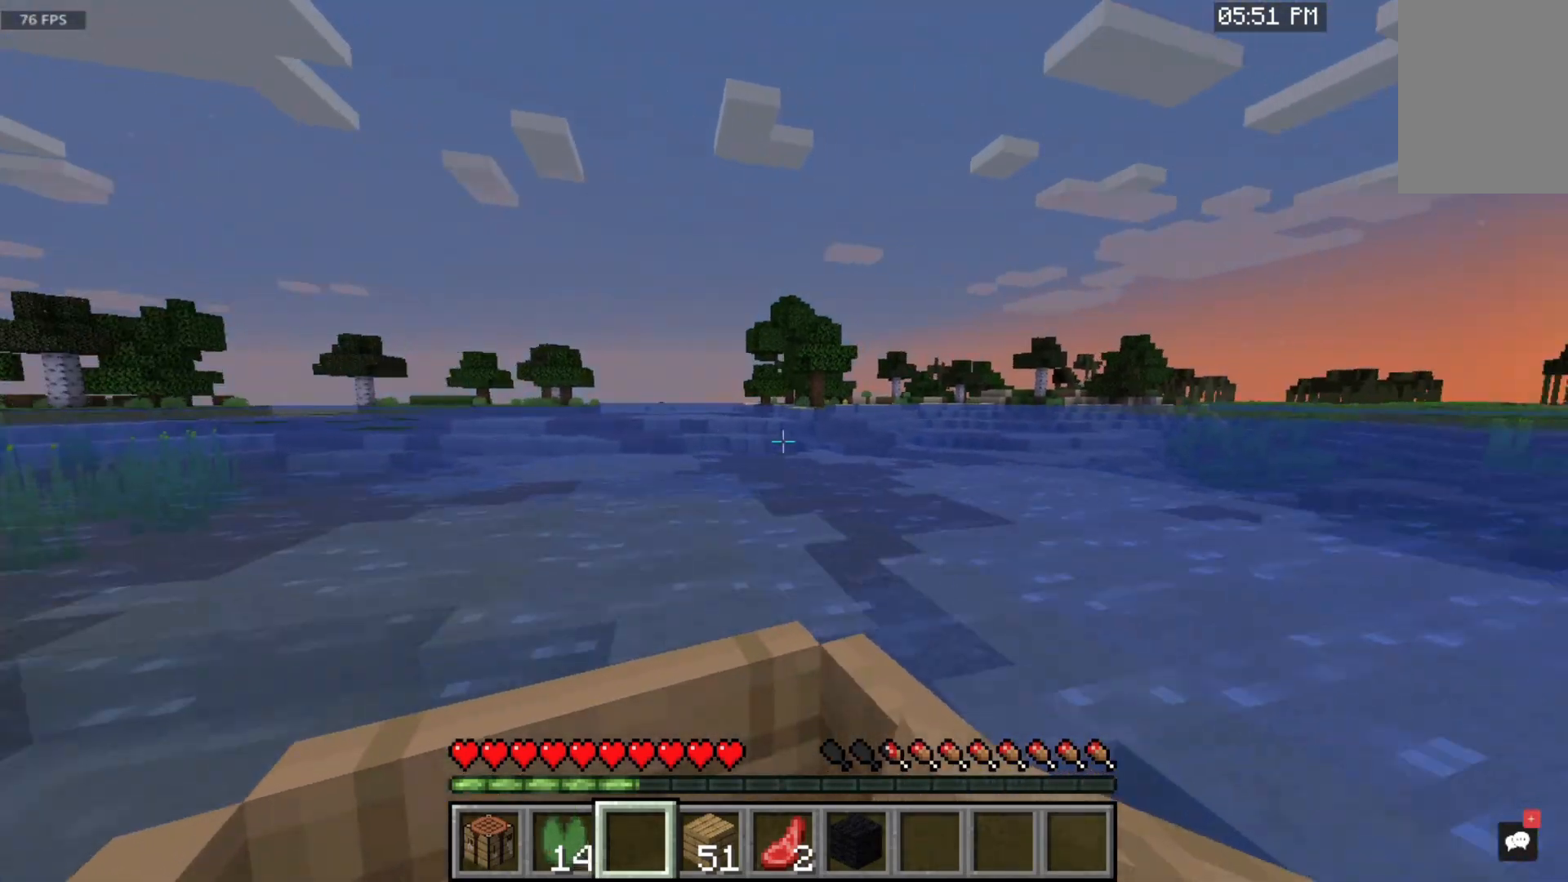
{"keys": ["w"], "mouse": [], "events": [[483, "a", "up"]]}
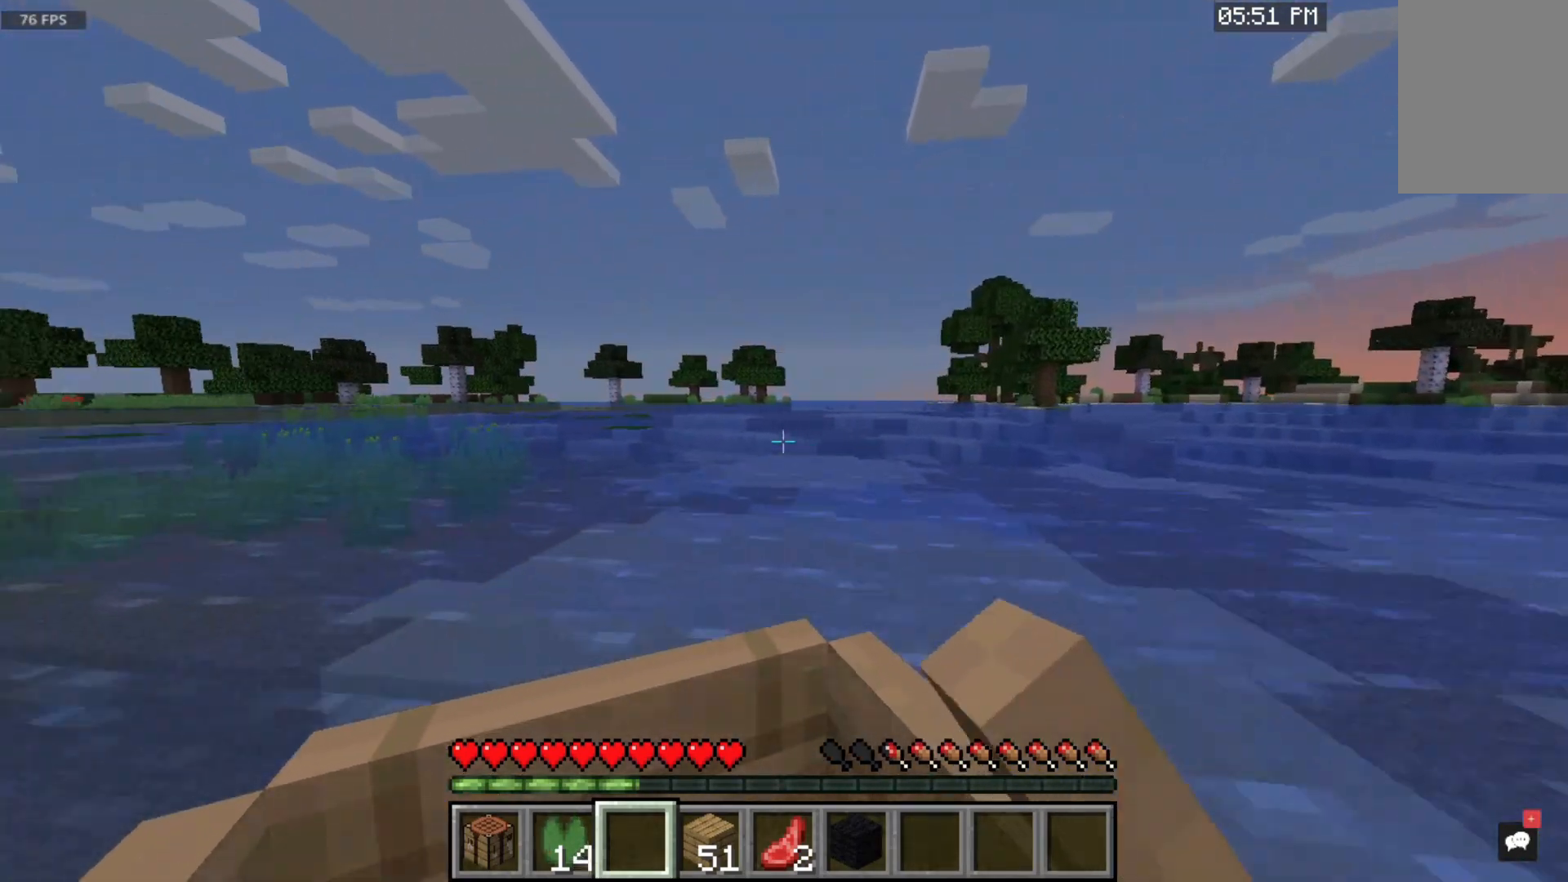
{"keys": ["d", "w"], "mouse": [], "events": [[150, "d", "down"]]}
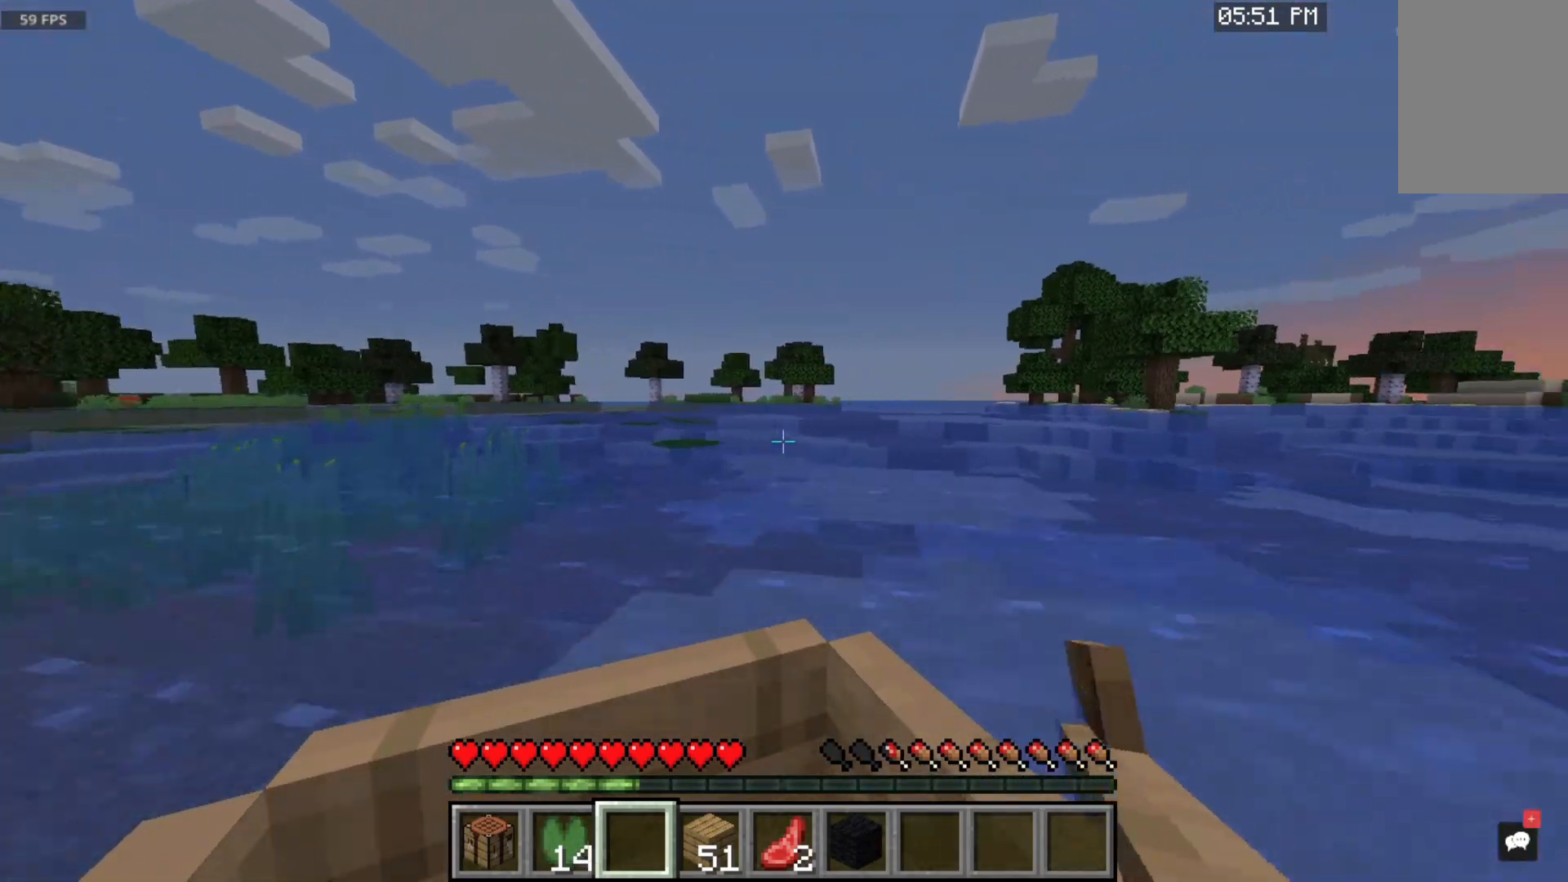
{"keys": ["w"], "mouse": [], "events": [[183, "d", "up"]]}
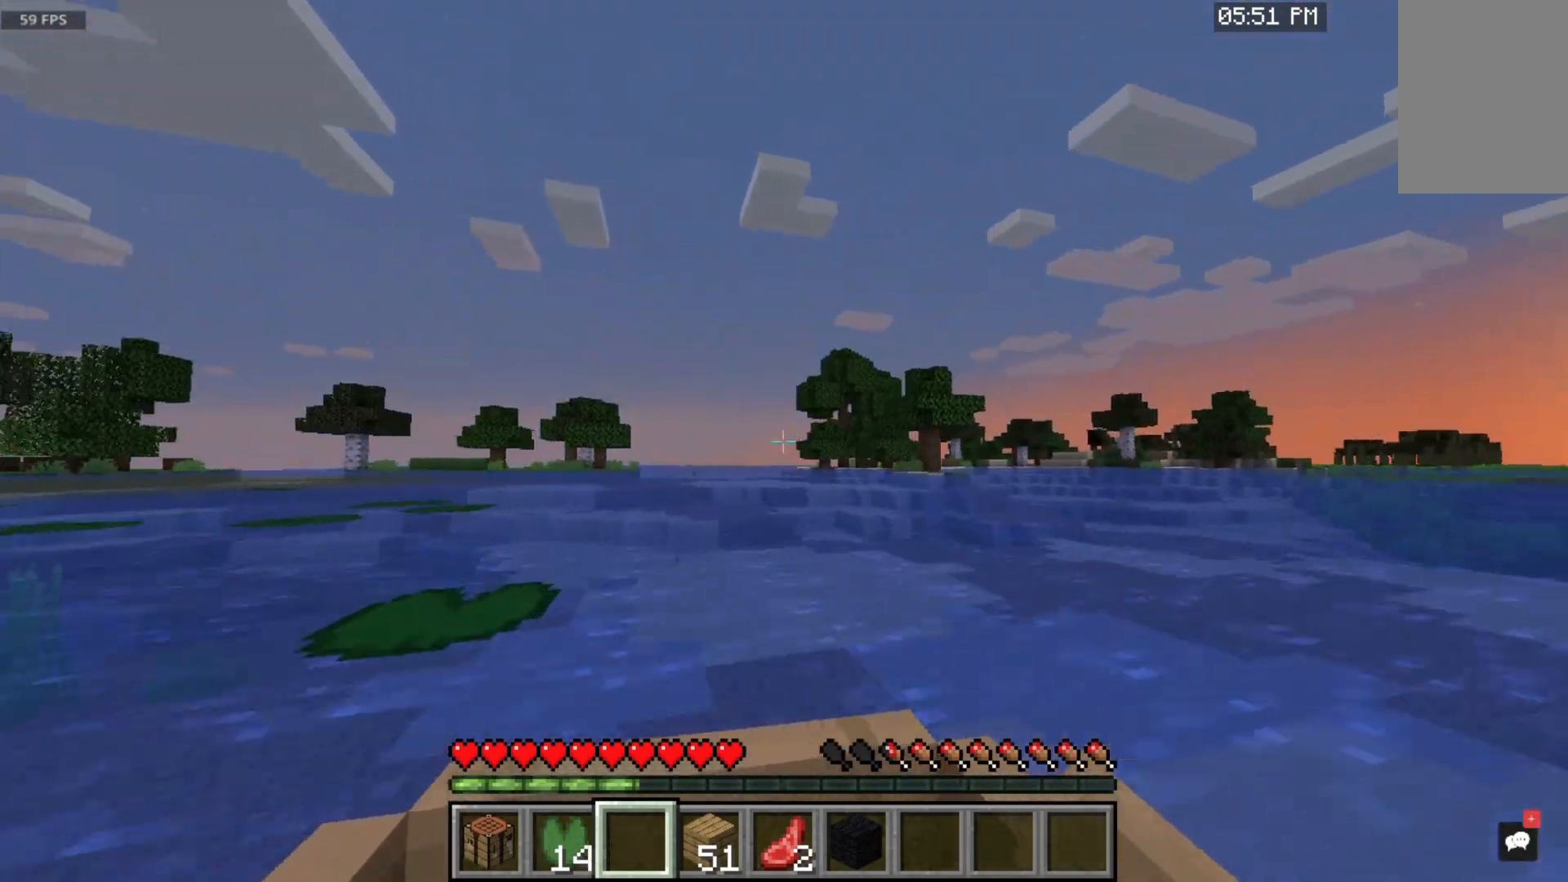
{"keys": ["w"], "mouse": [], "events": []}
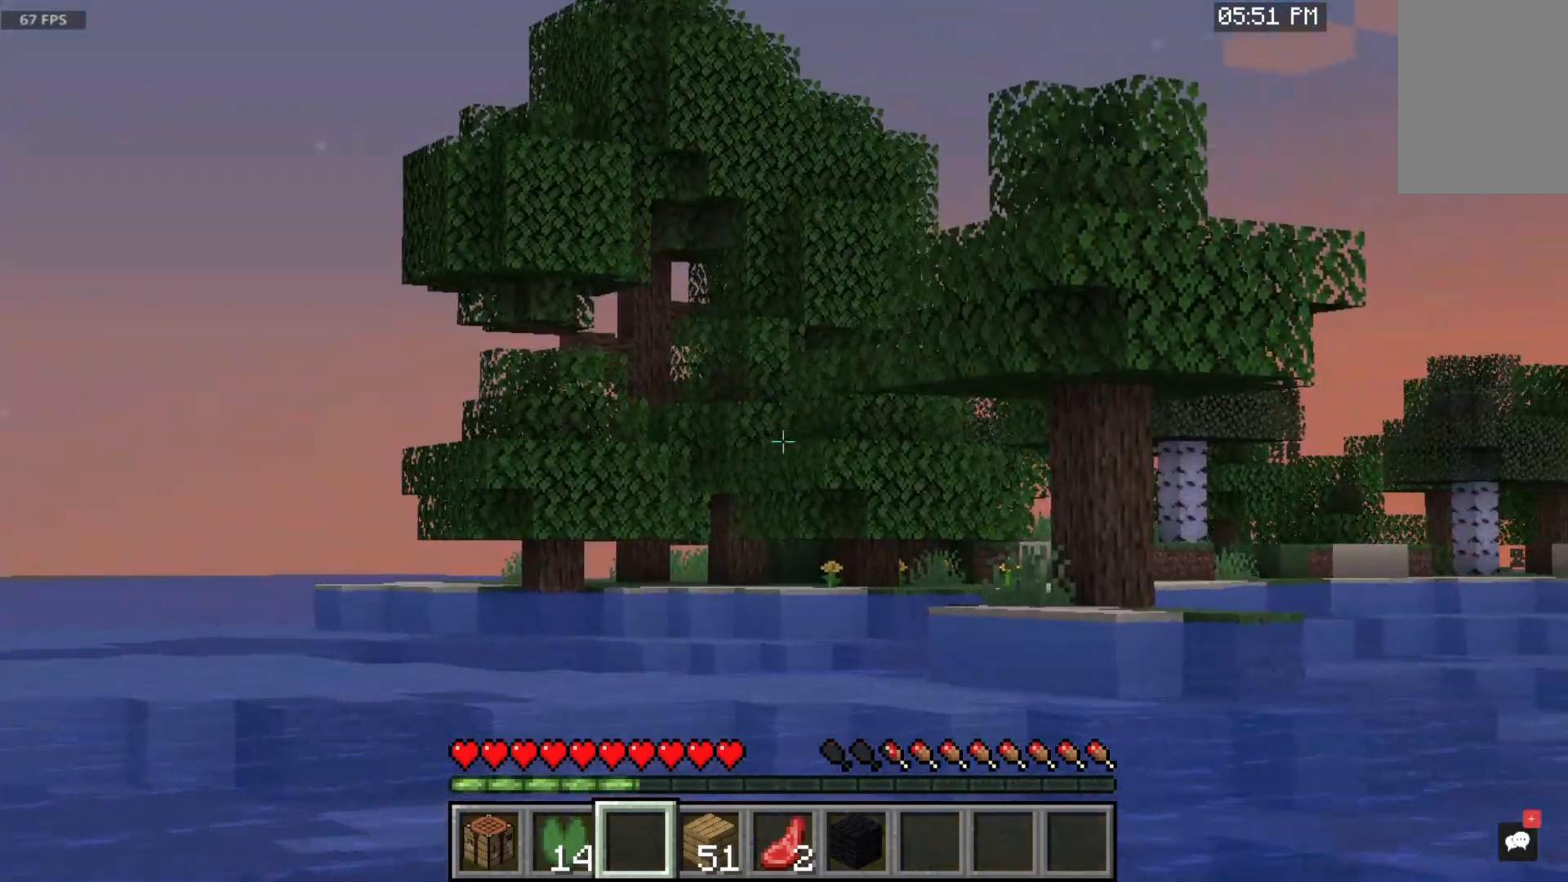
{"keys": ["w"], "mouse": [], "events": [[83, "a", "down"], [450, "a", "up"]]}
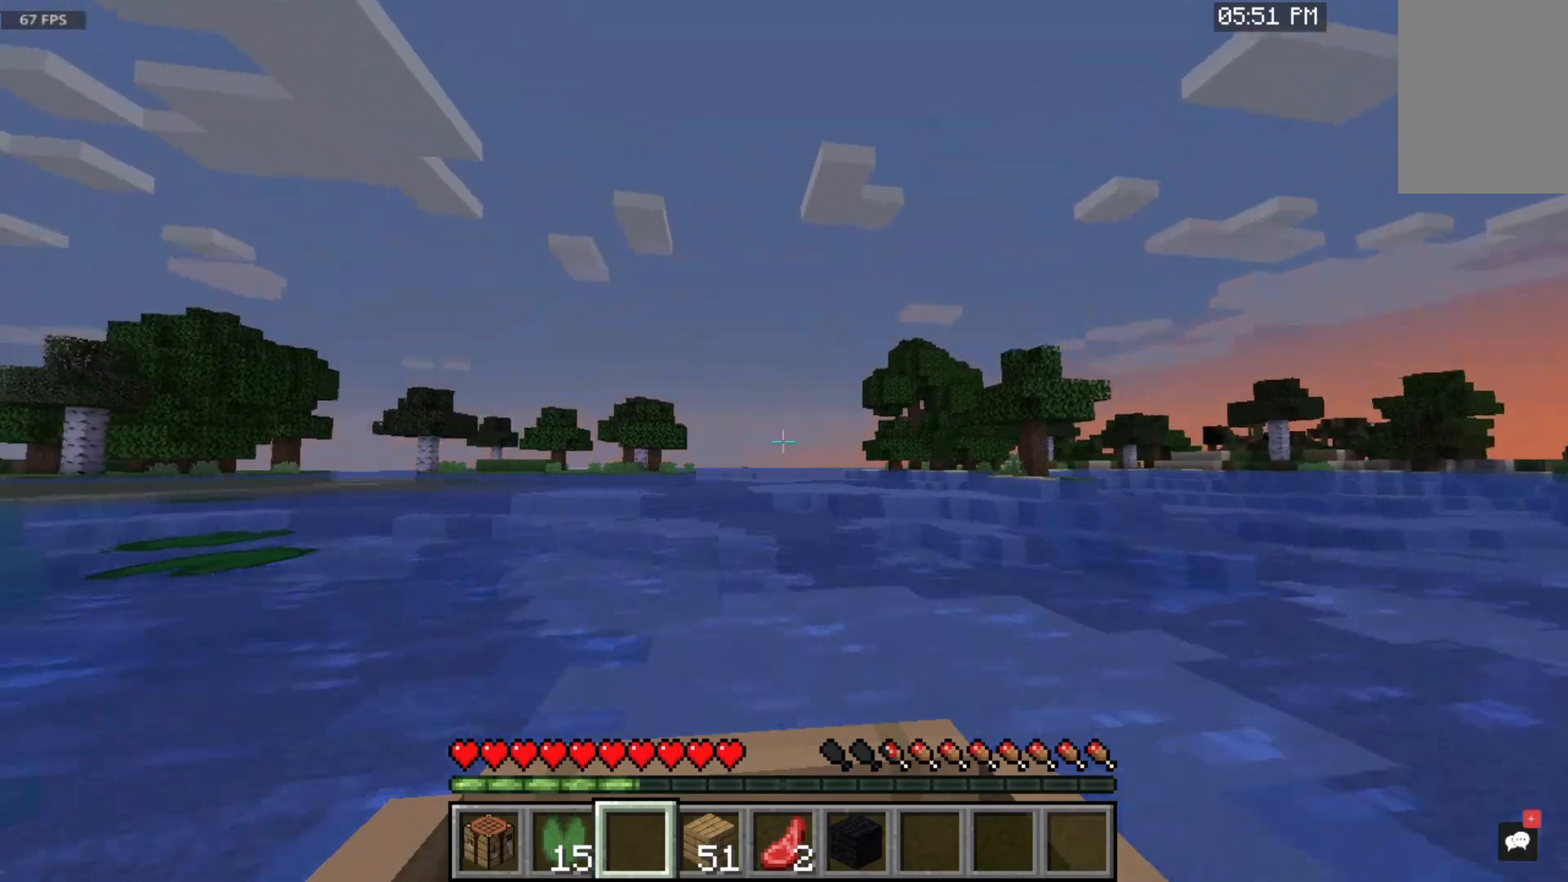
{"keys": ["w"], "mouse": [], "events": []}
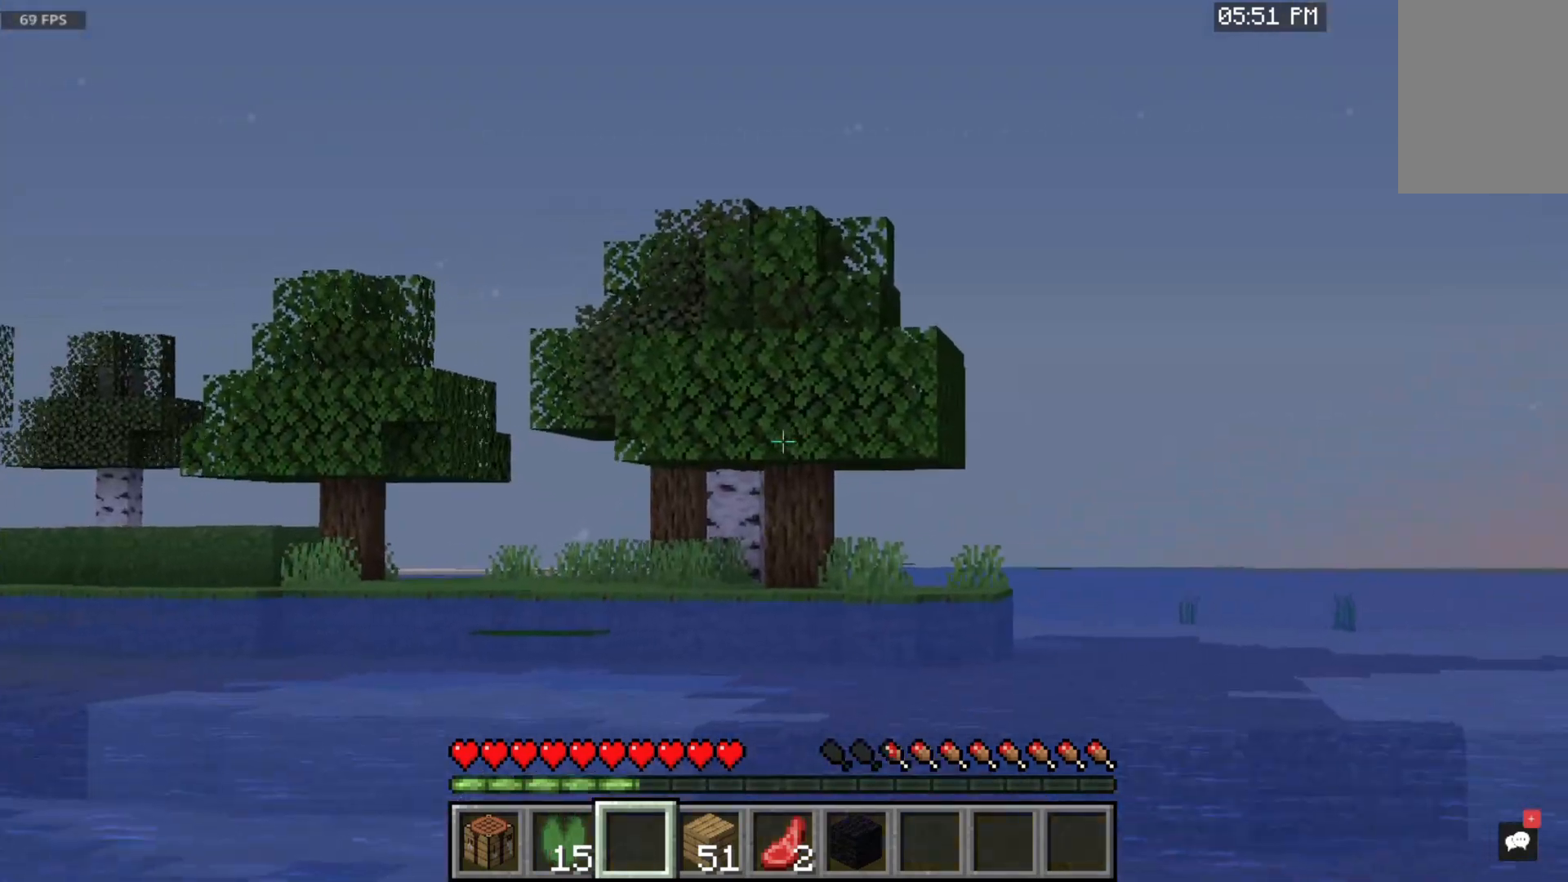
{"keys": ["d", "w"], "mouse": [], "events": [[383, "d", "down"]]}
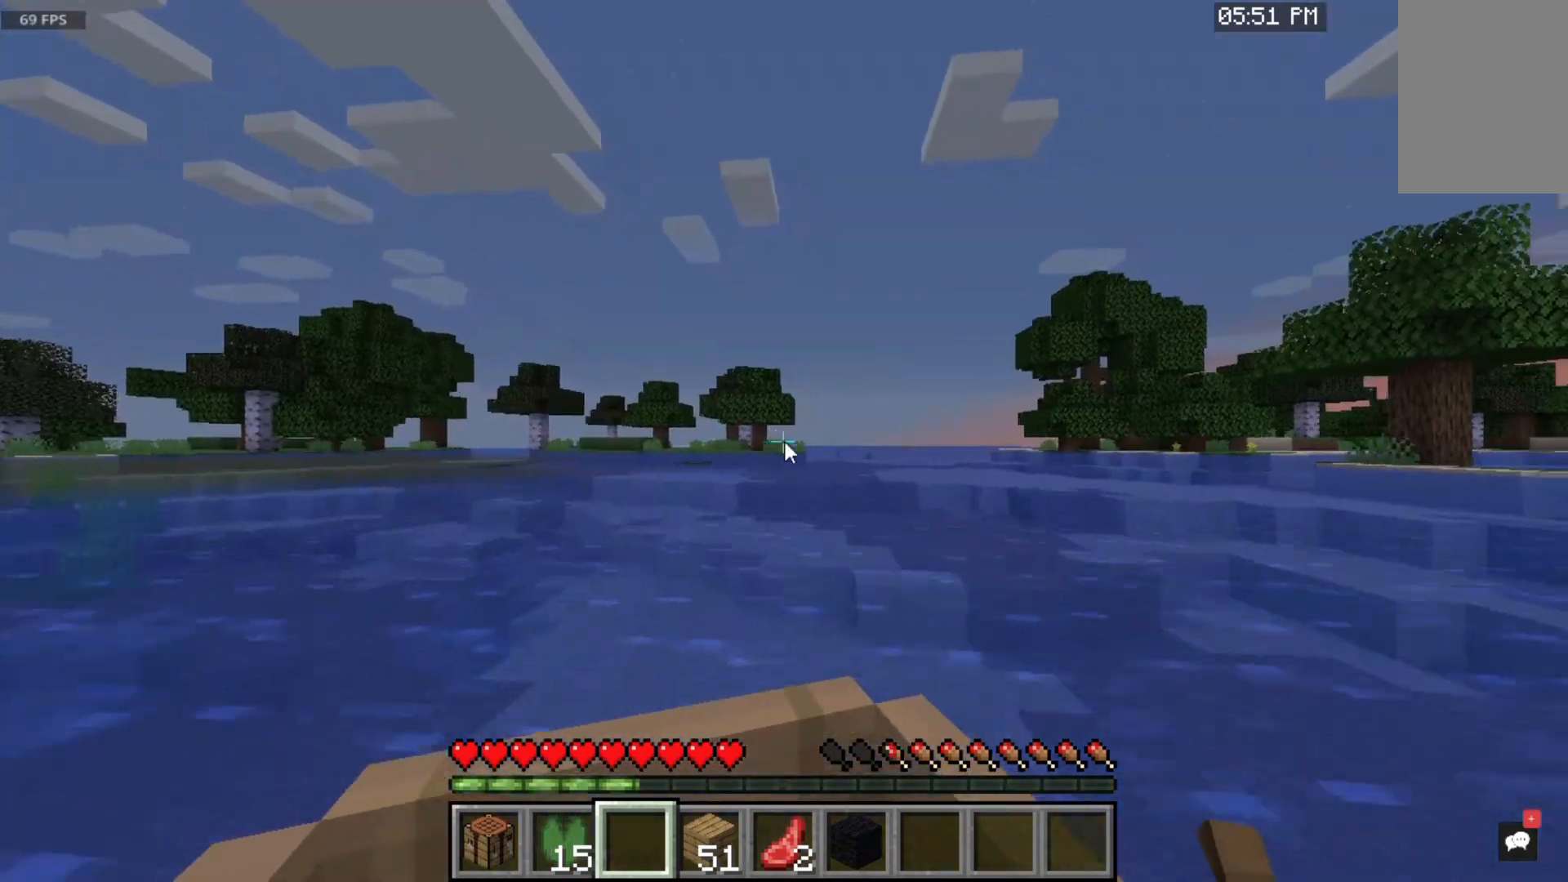
{"keys": ["w"], "mouse": [], "events": [[150, "d", "up"]]}
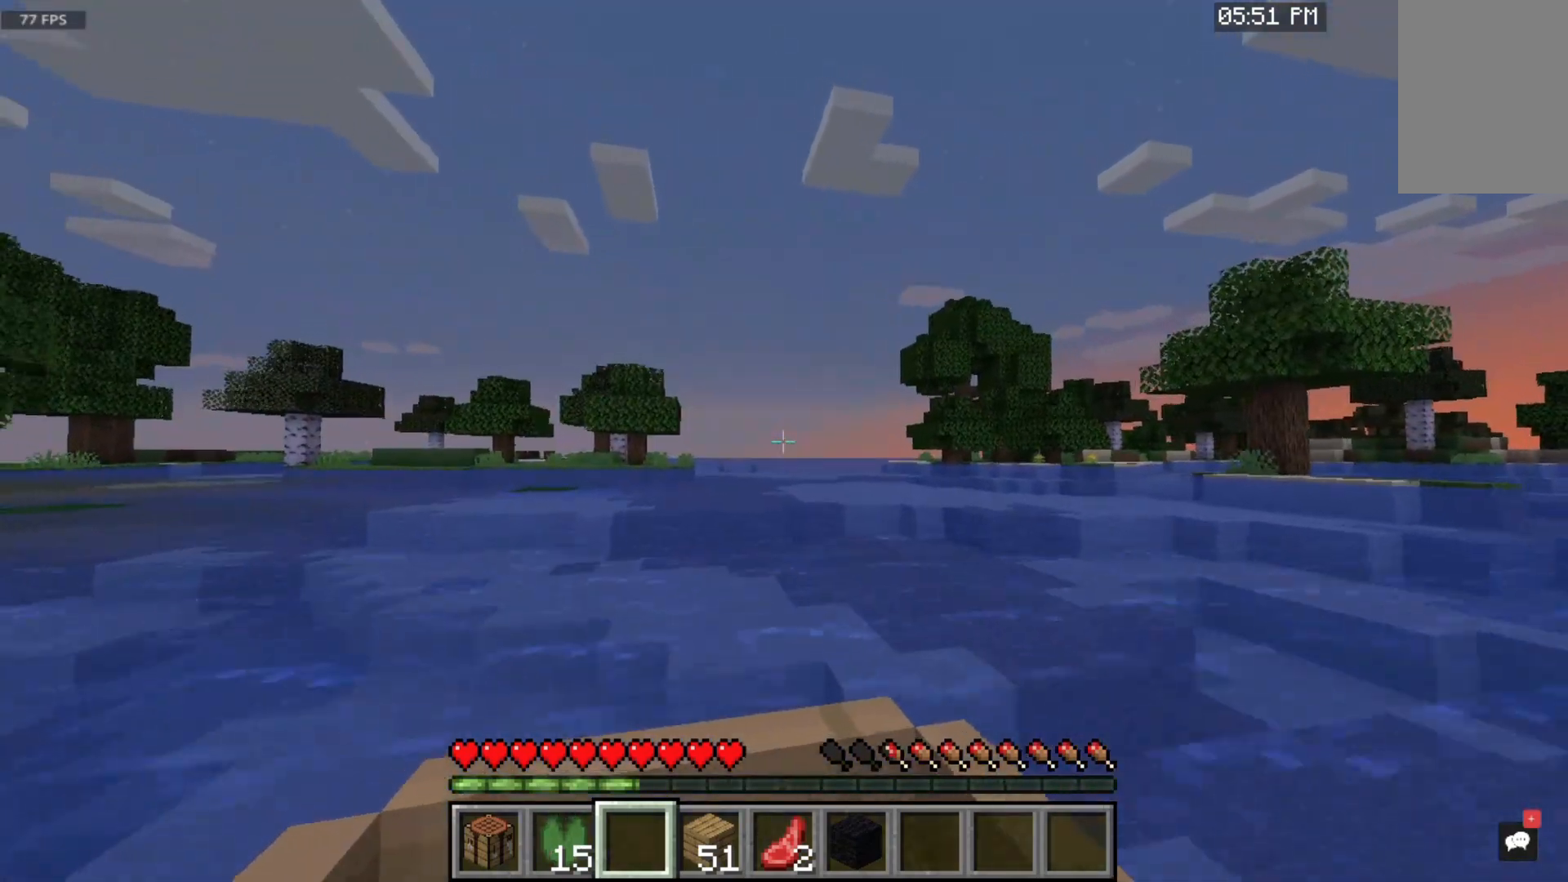
{"keys": ["w"], "mouse": [], "events": []}
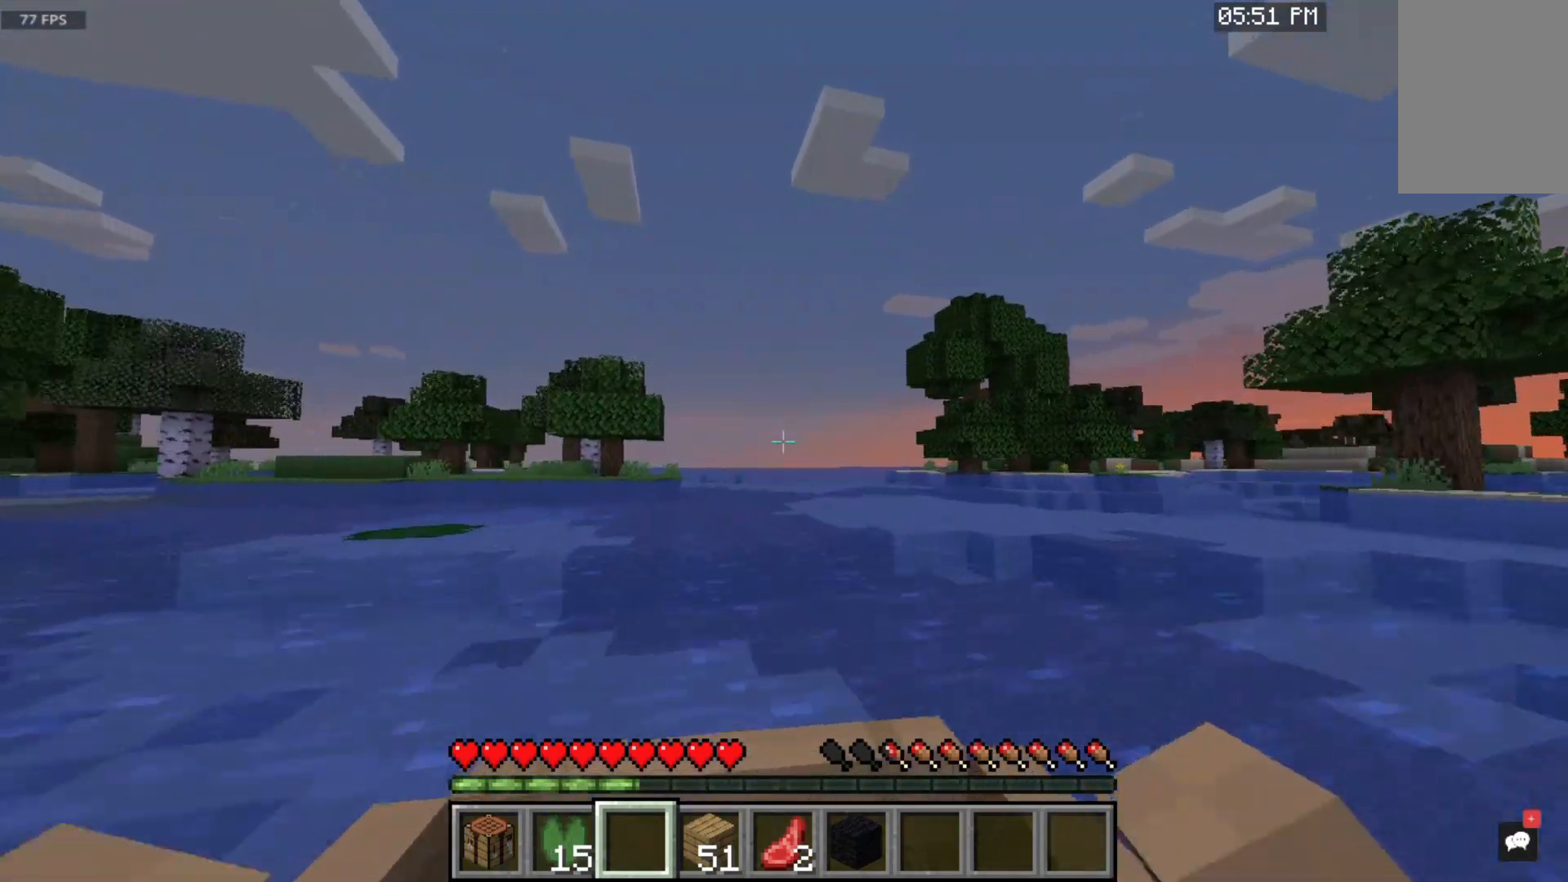
{"keys": ["w"], "mouse": [], "events": []}
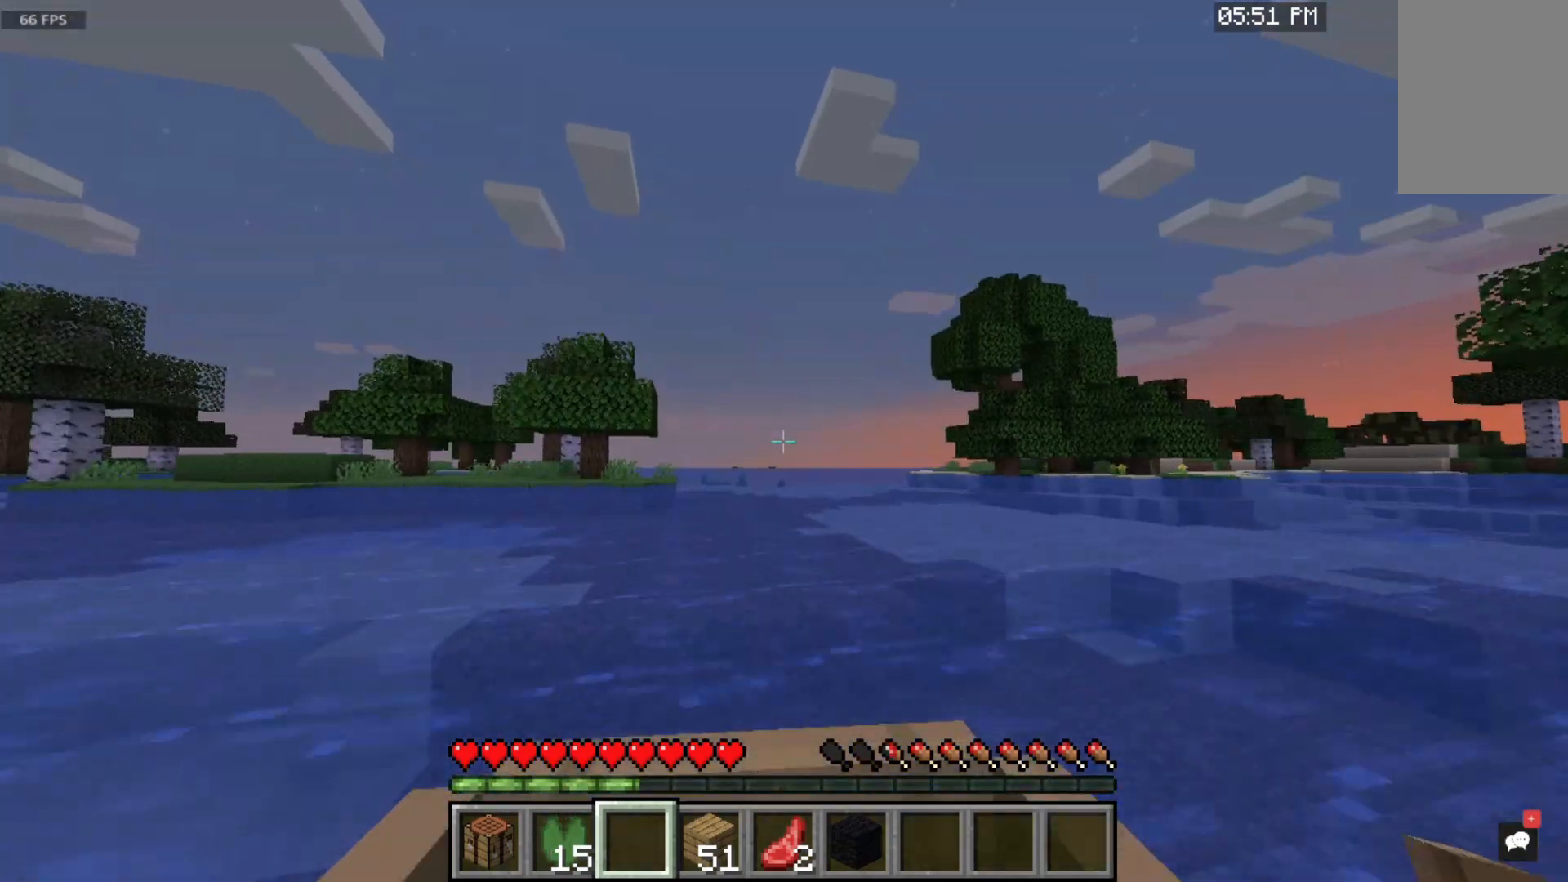
{"keys": ["w"], "mouse": [], "events": []}
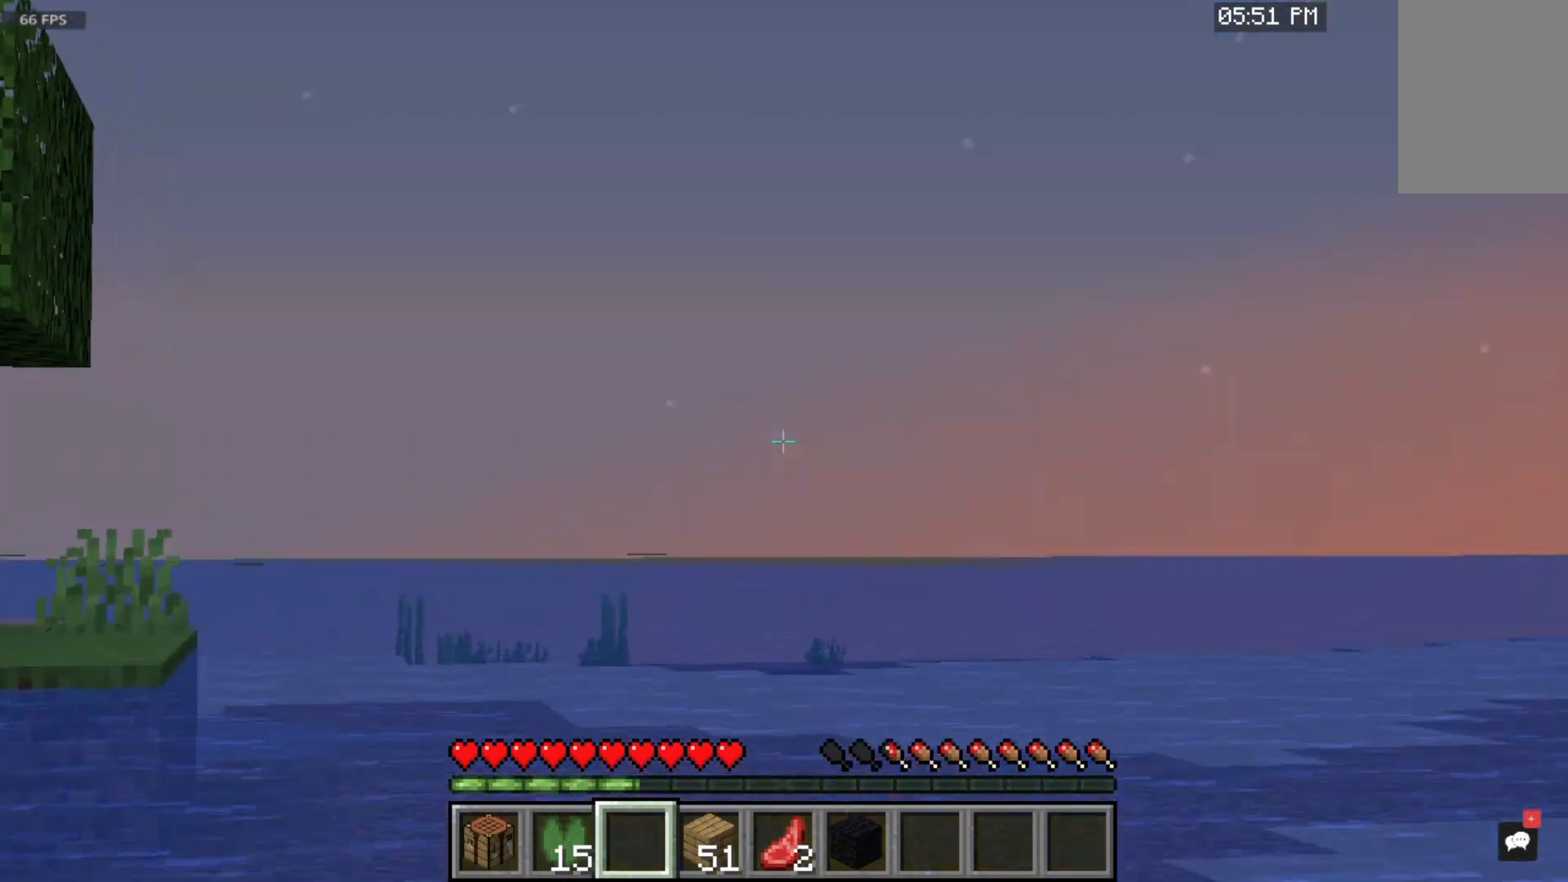
{"keys": ["w"], "mouse": [], "events": []}
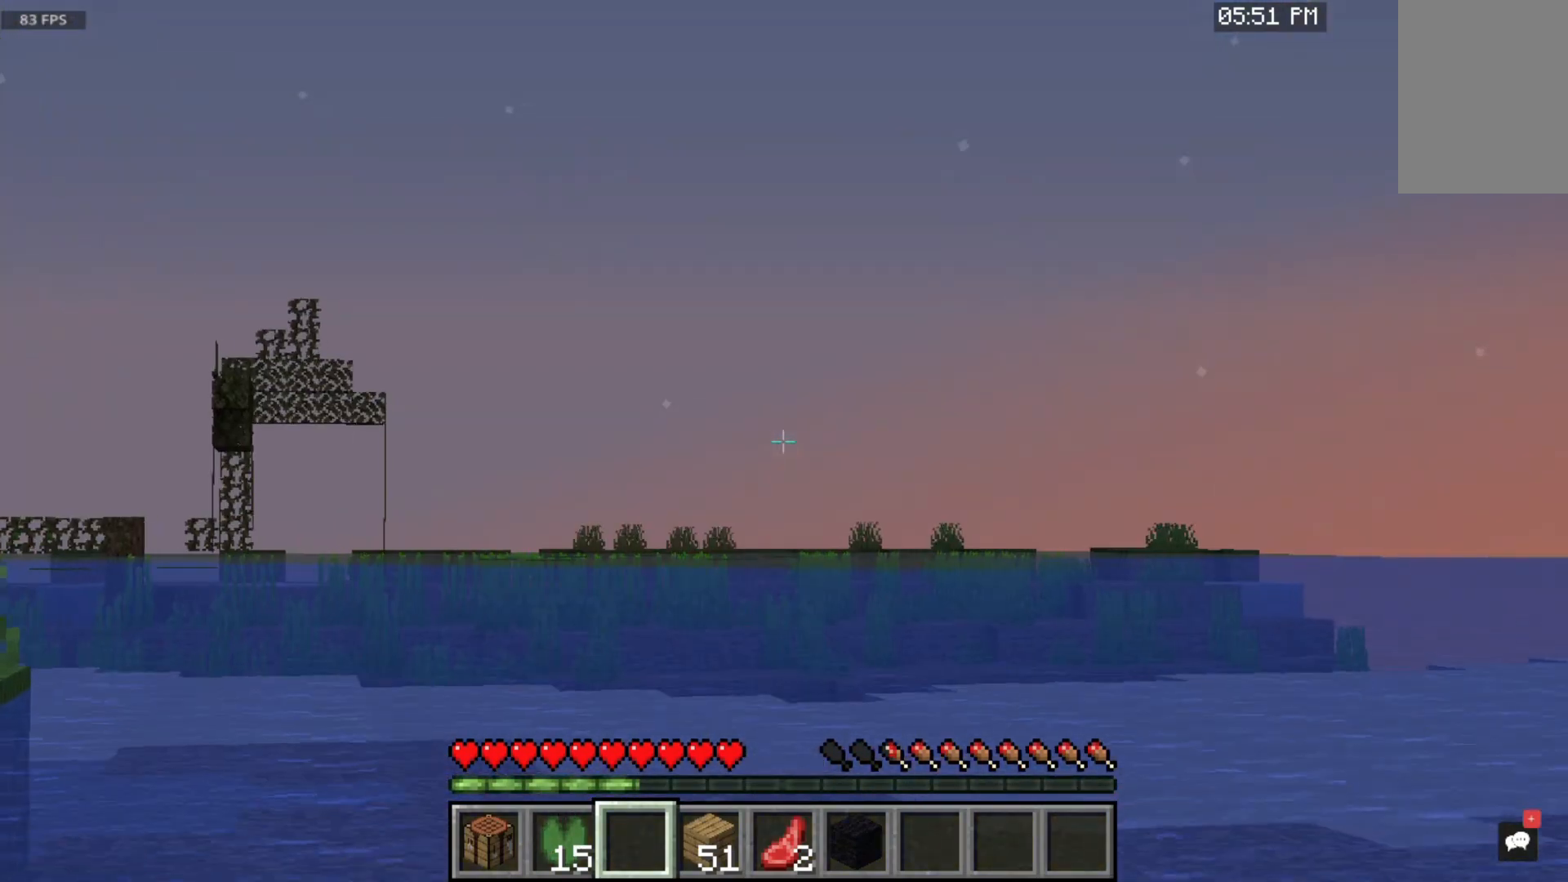
{"keys": ["w"], "mouse": [], "events": []}